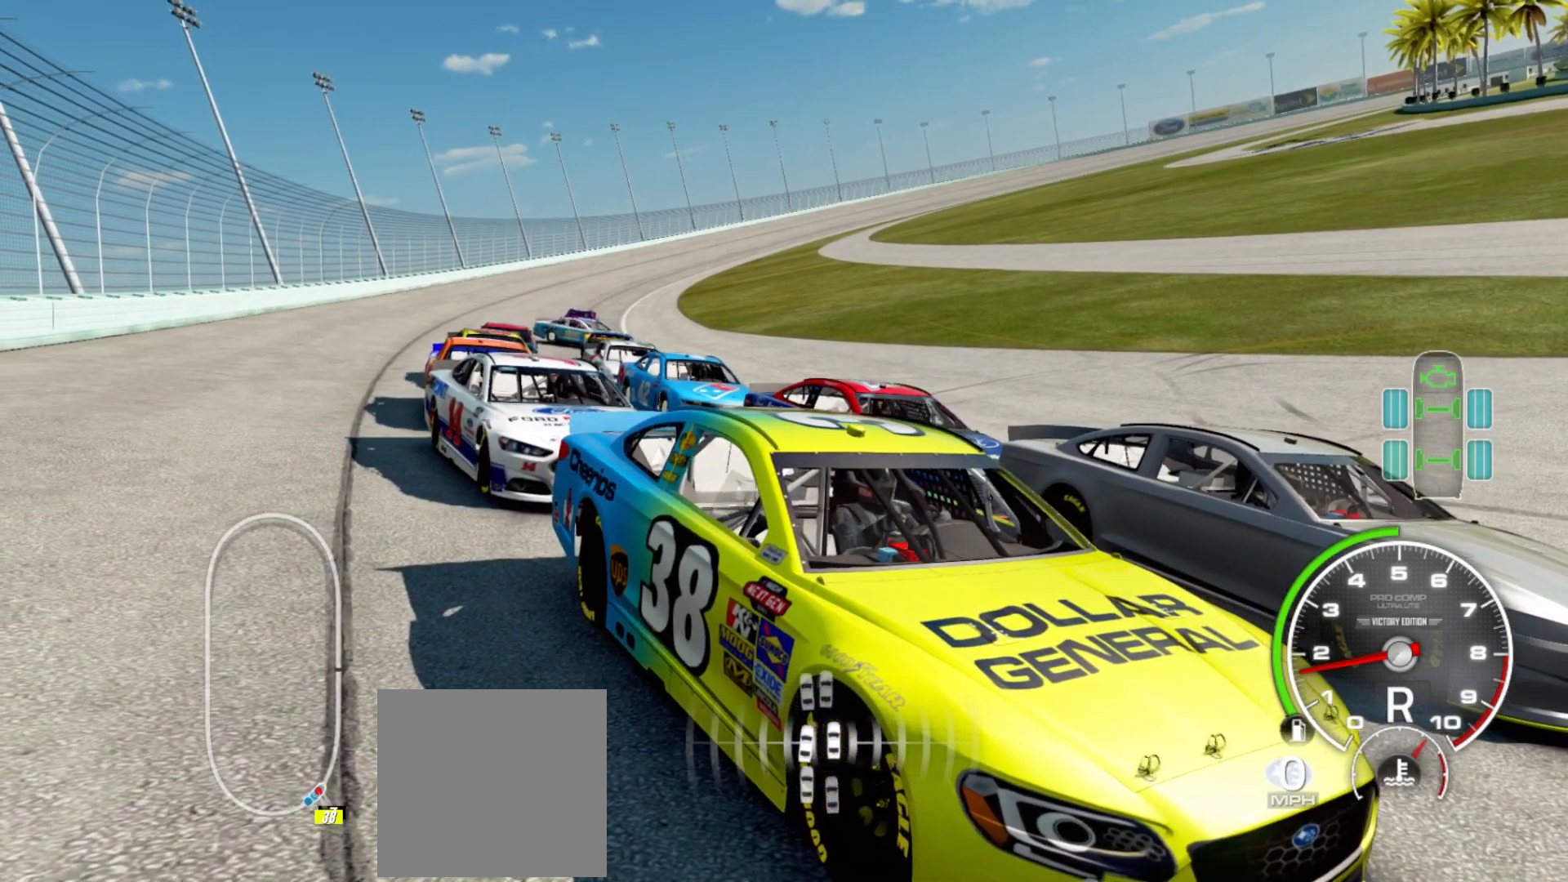
Gameplay with a controller (Xbox layout); each line is a JSON object with the inputs held at the frame after it. "events" lists button and stick changes between this image and that frame as [ms after this image, input, new state], when the widget could be followed in between.
{"buttons": [], "left_stick": "center", "right_stick": "down-left", "events": []}
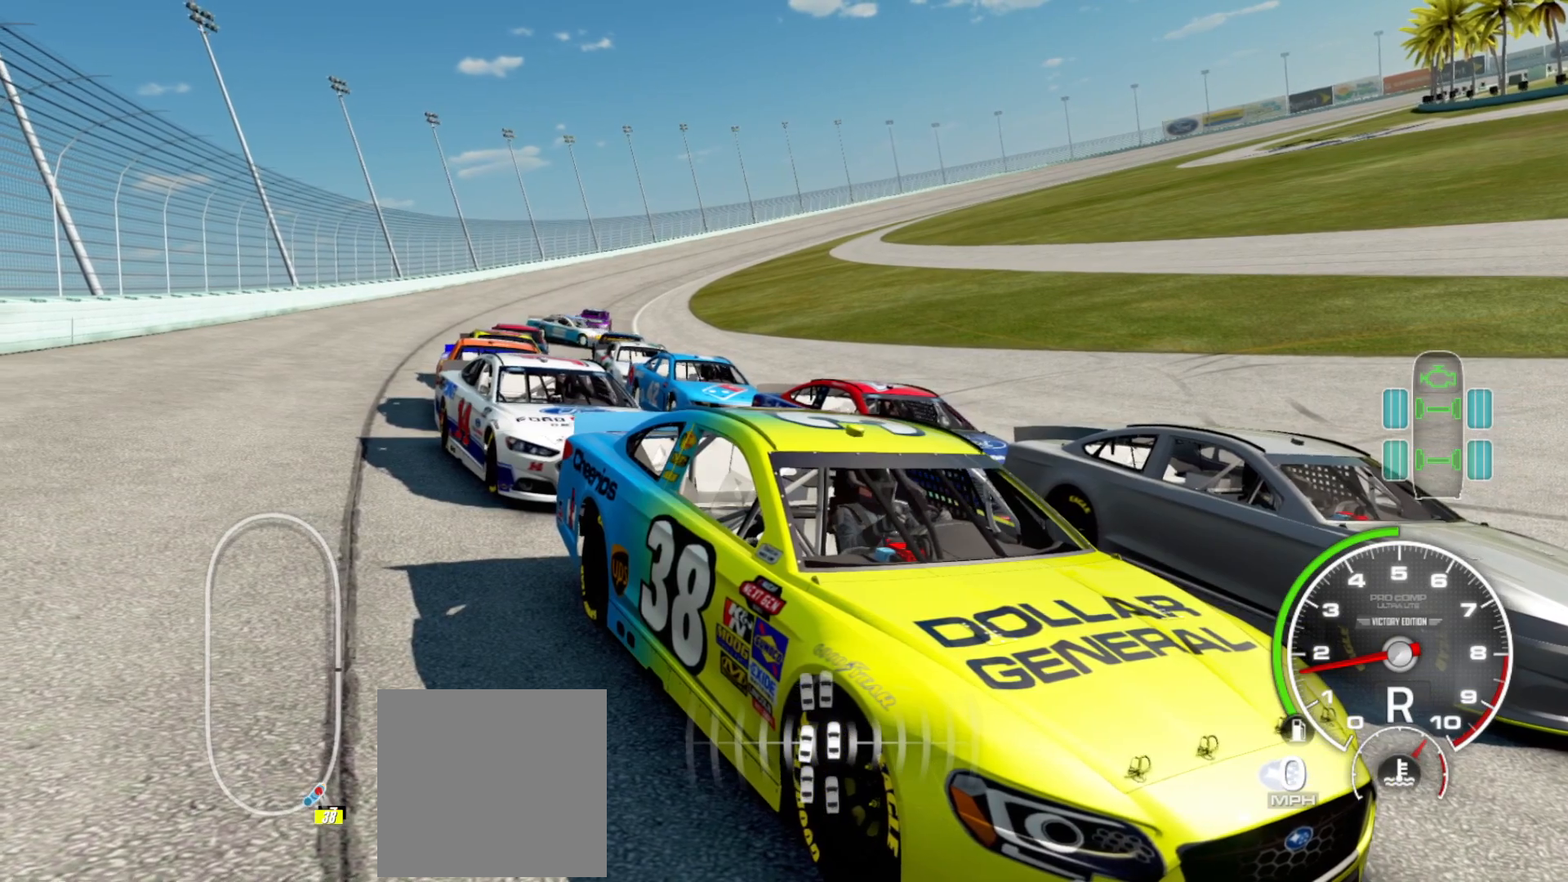
{"buttons": [], "left_stick": "center", "right_stick": "down-left", "events": []}
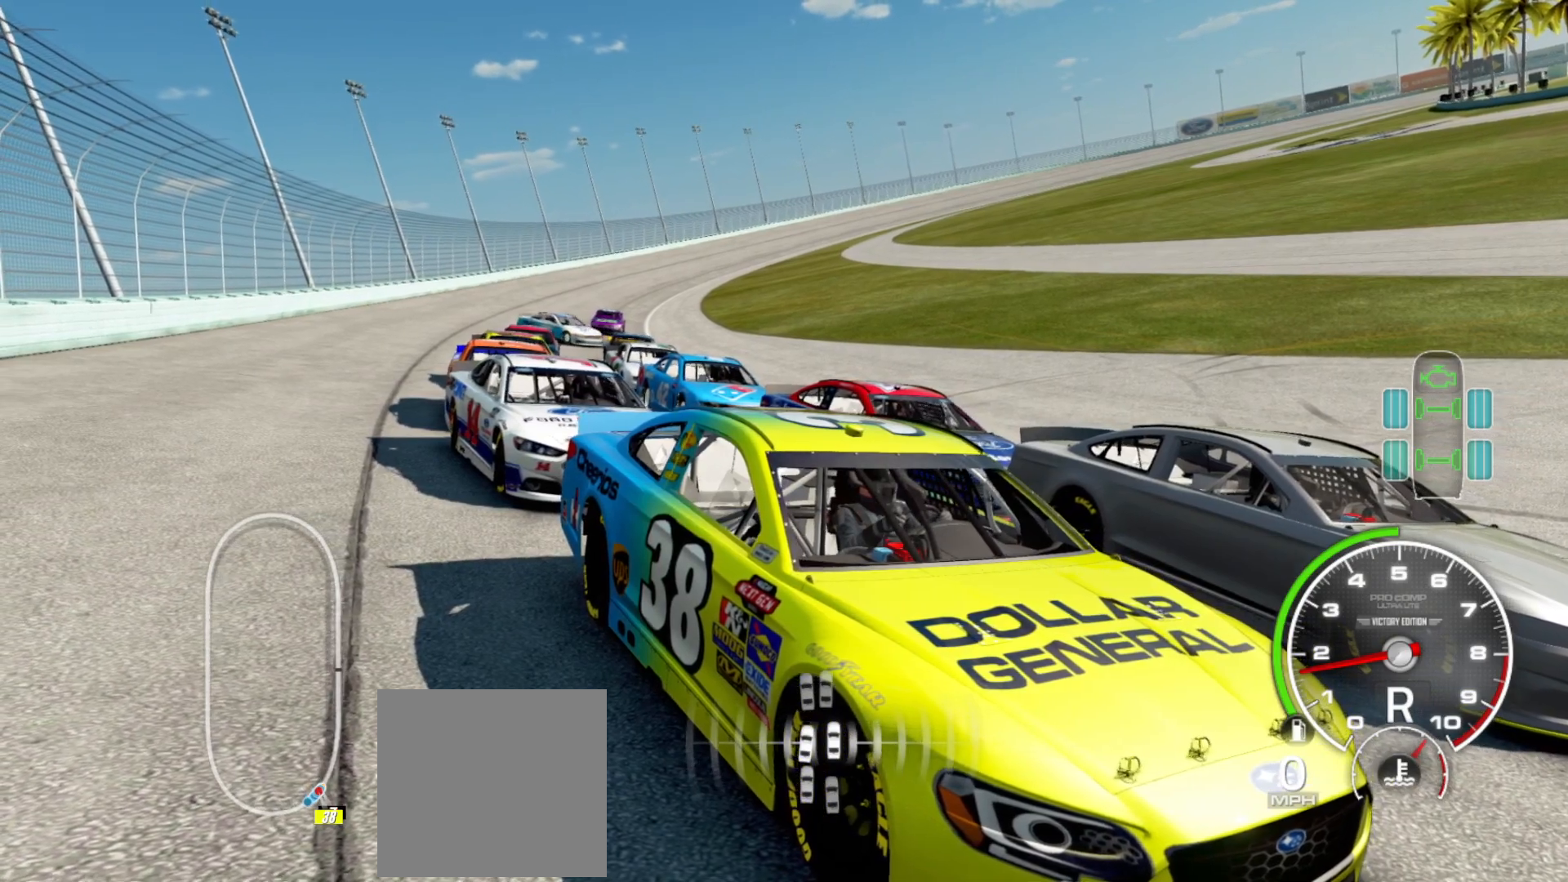
{"buttons": [], "left_stick": "center", "right_stick": "down-left", "events": []}
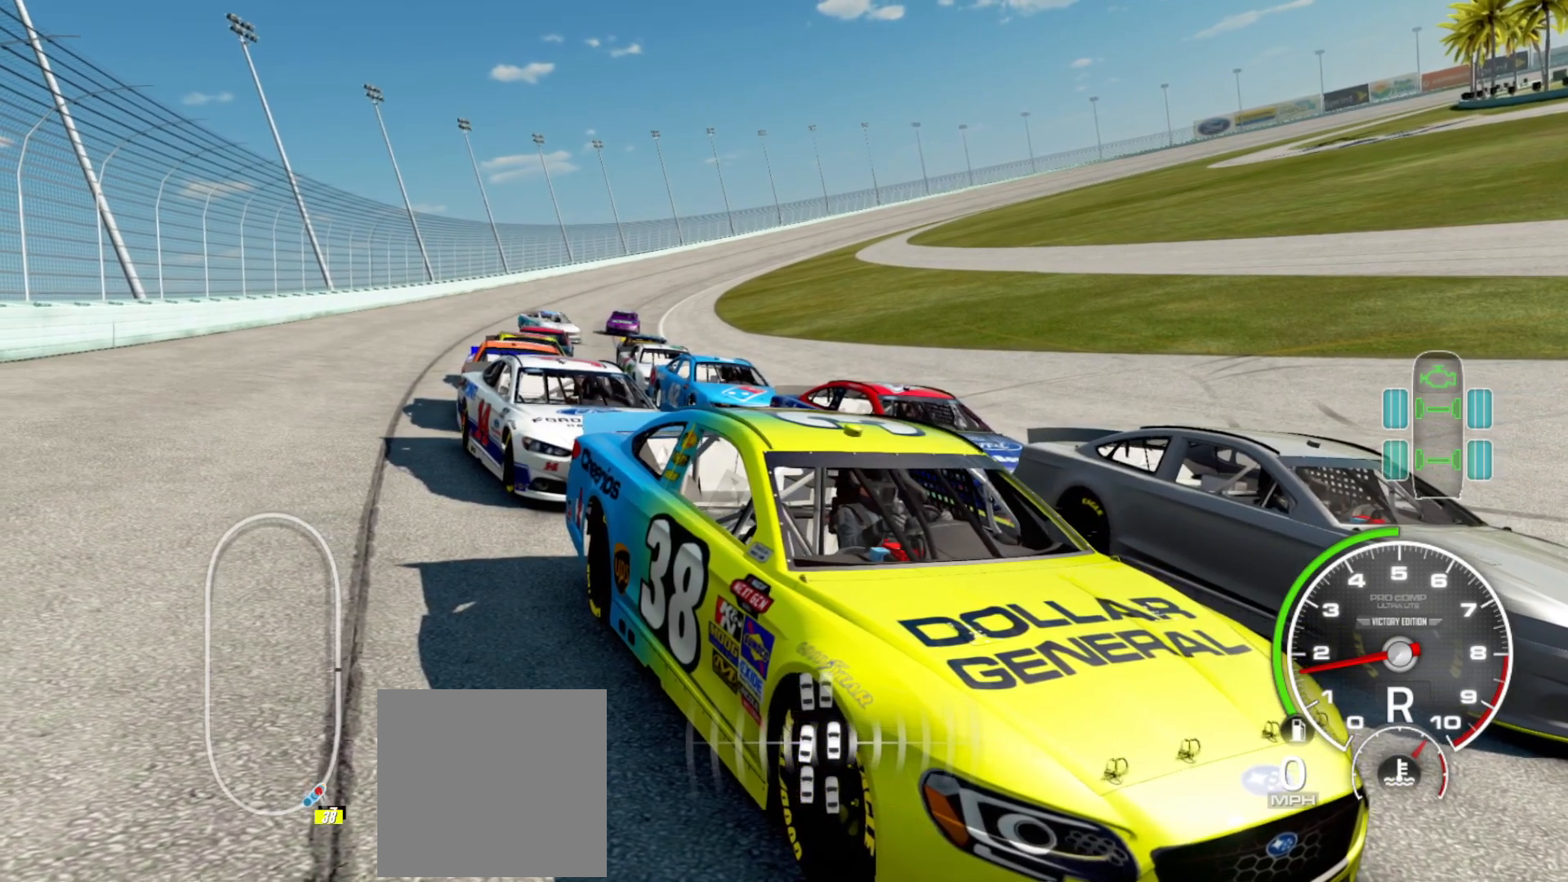
{"buttons": [], "left_stick": "center", "right_stick": "down-left", "events": []}
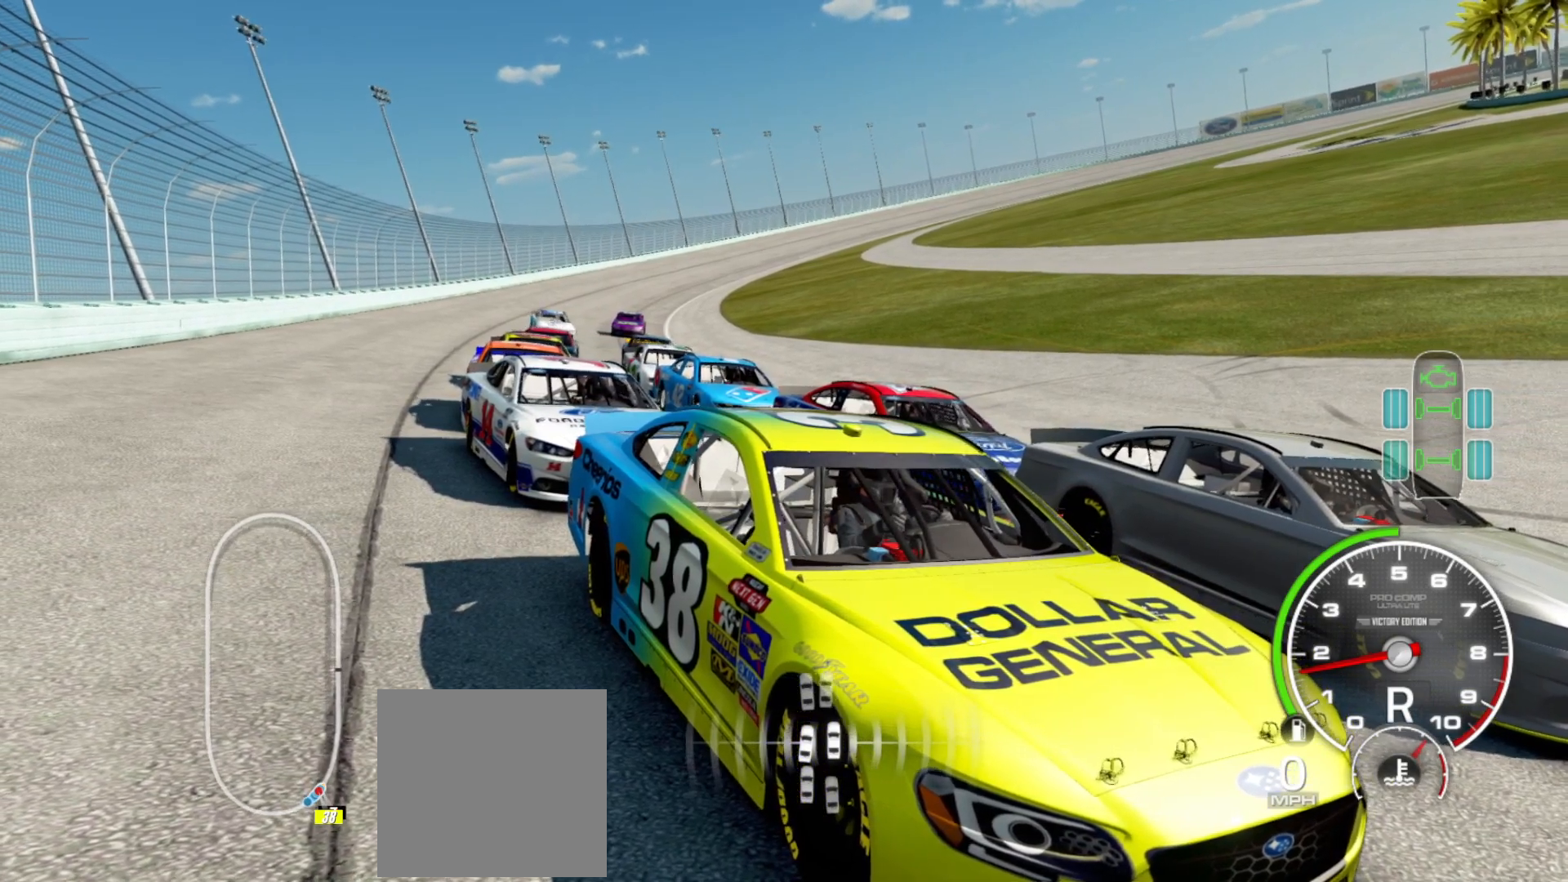
{"buttons": [], "left_stick": "center", "right_stick": "center", "events": [[117, "right_stick", "center"]]}
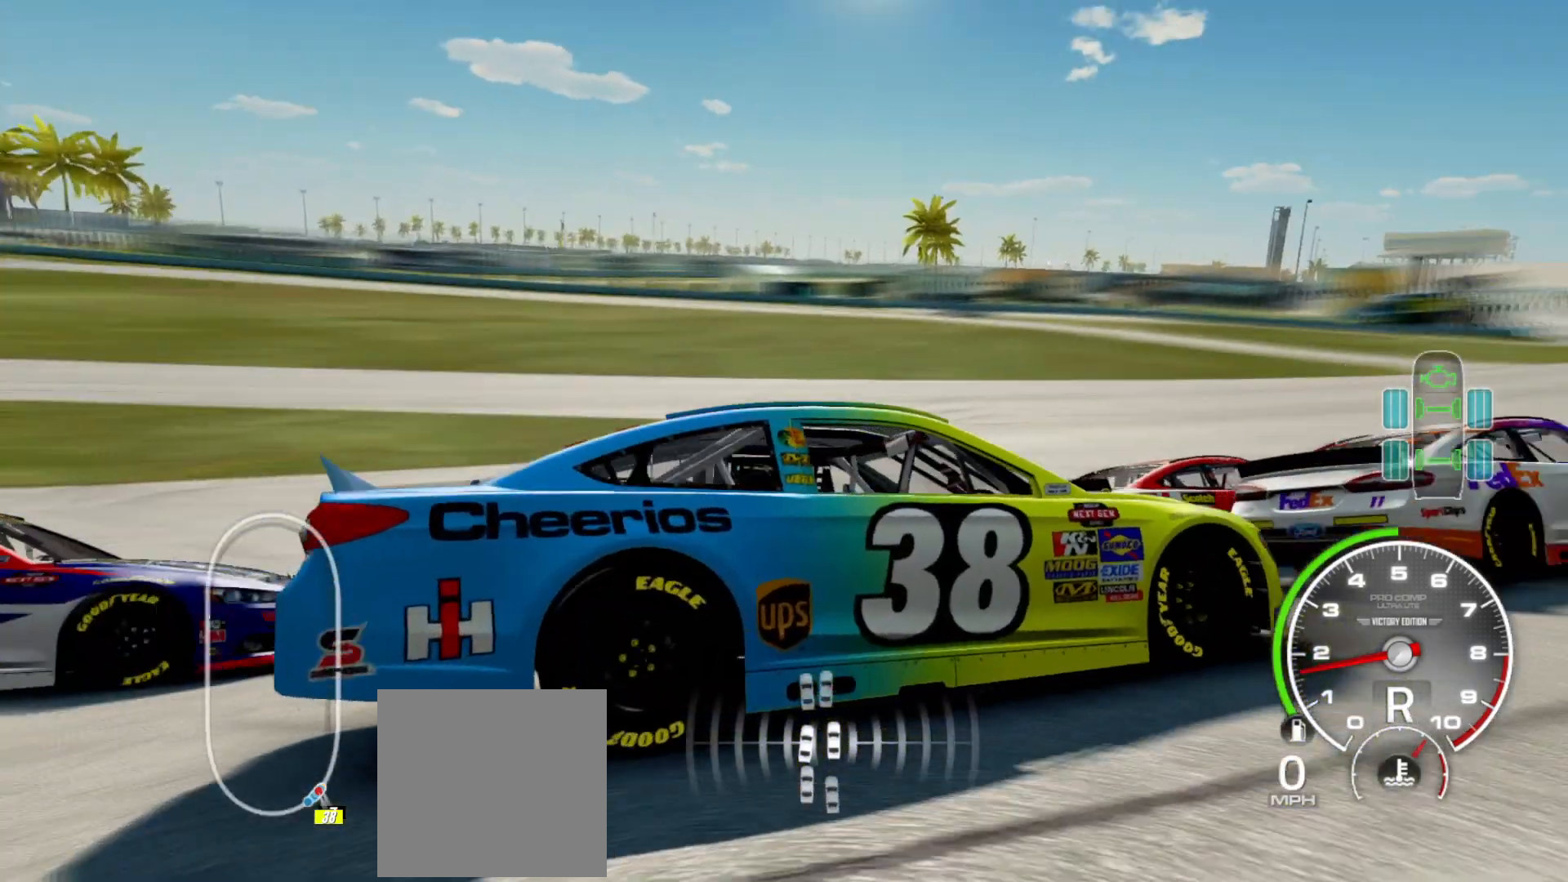
{"buttons": [], "left_stick": "center", "right_stick": "center", "events": []}
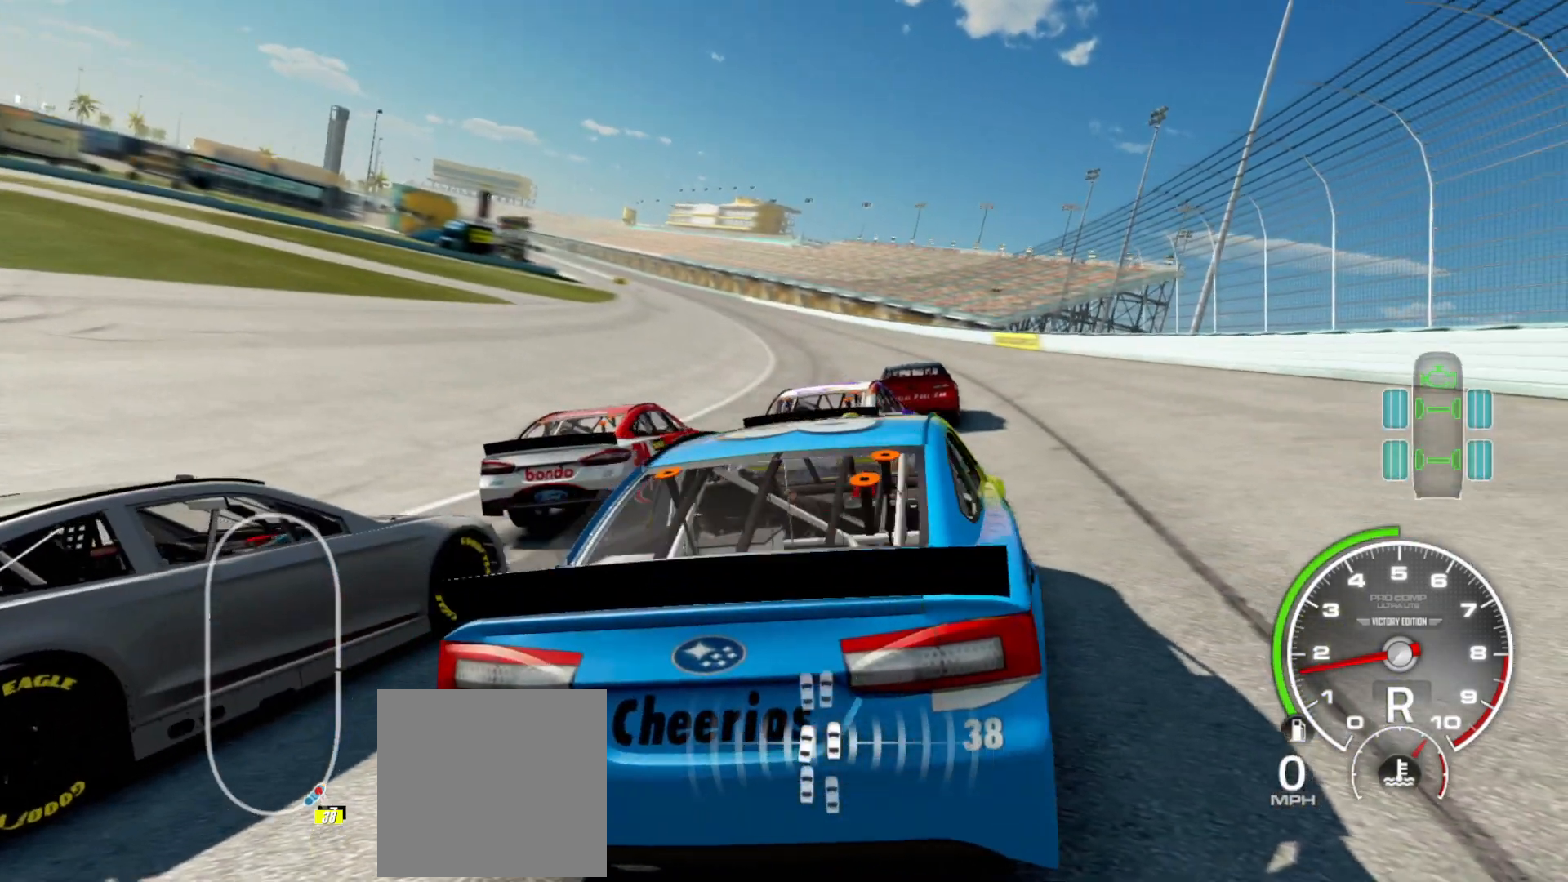
{"buttons": [], "left_stick": "center", "right_stick": "center", "events": []}
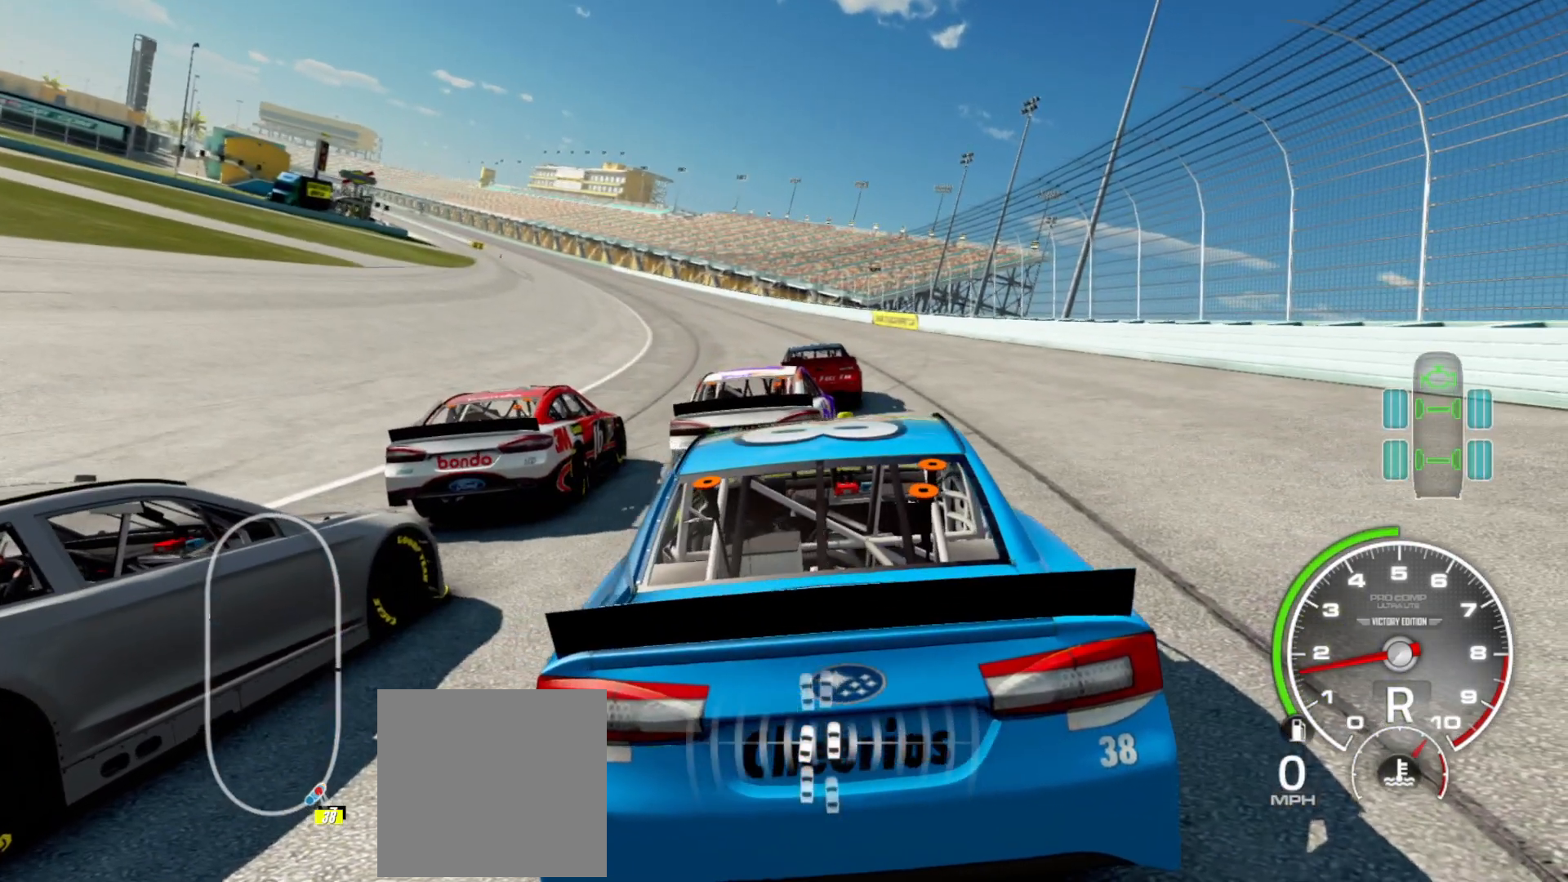
{"buttons": [], "left_stick": "center", "right_stick": "center", "events": [[50, "DPAD_DOWN", "down"], [150, "DPAD_DOWN", "up"], [217, "DPAD_DOWN", "down"], [317, "DPAD_DOWN", "up"], [383, "DPAD_DOWN", "down"], [467, "DPAD_DOWN", "up"]]}
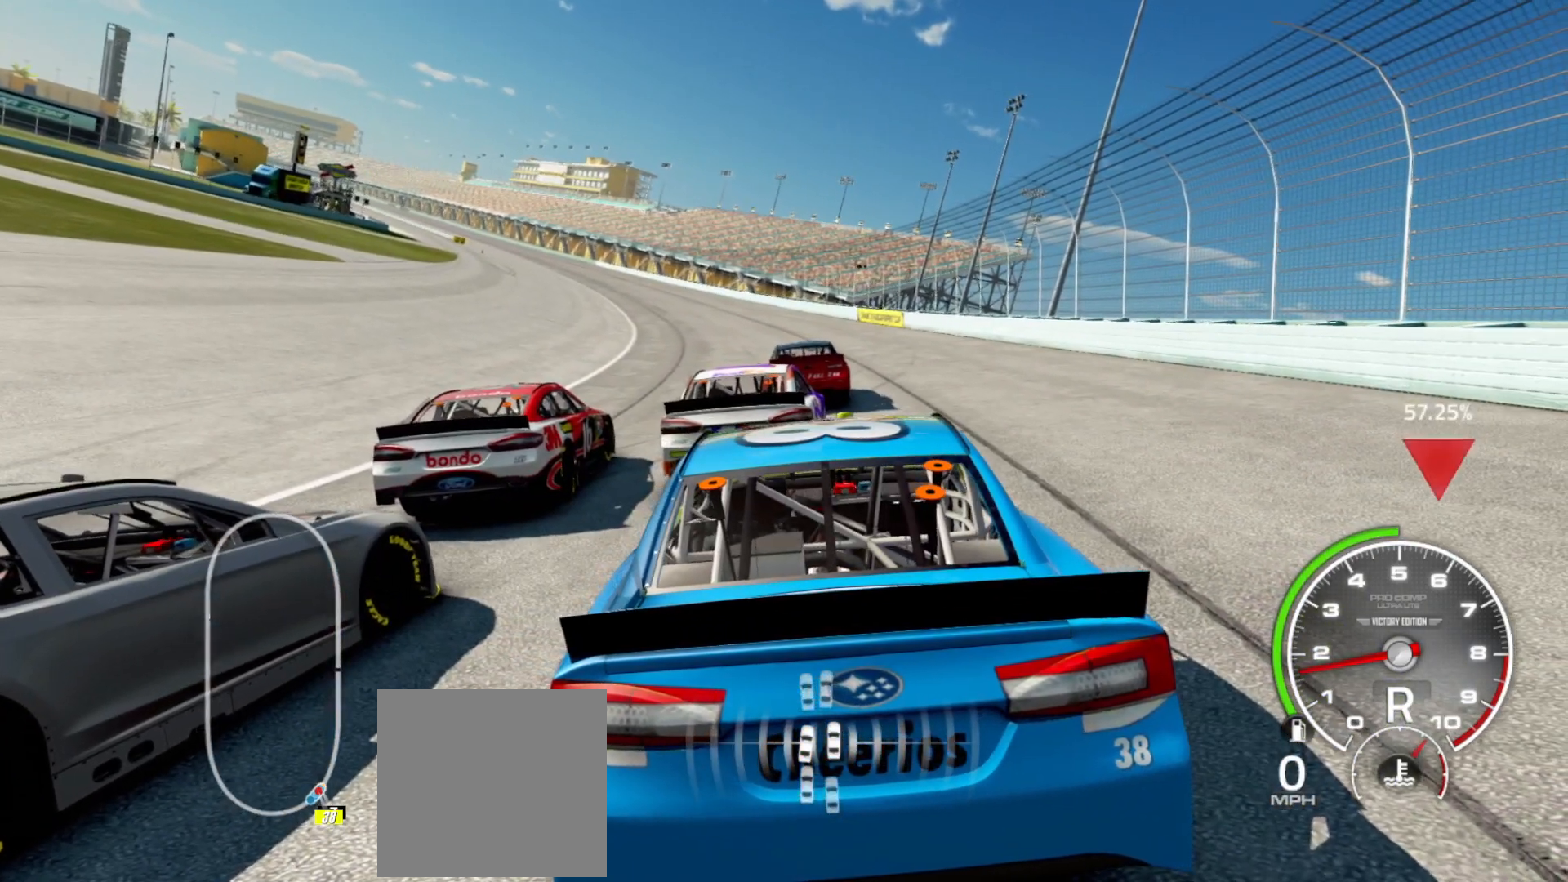
{"buttons": [], "left_stick": "center", "right_stick": "center", "events": [[50, "DPAD_DOWN", "down"], [117, "DPAD_DOWN", "up"], [200, "DPAD_DOWN", "down"], [267, "DPAD_DOWN", "up"], [367, "DPAD_DOWN", "down"], [417, "DPAD_DOWN", "up"]]}
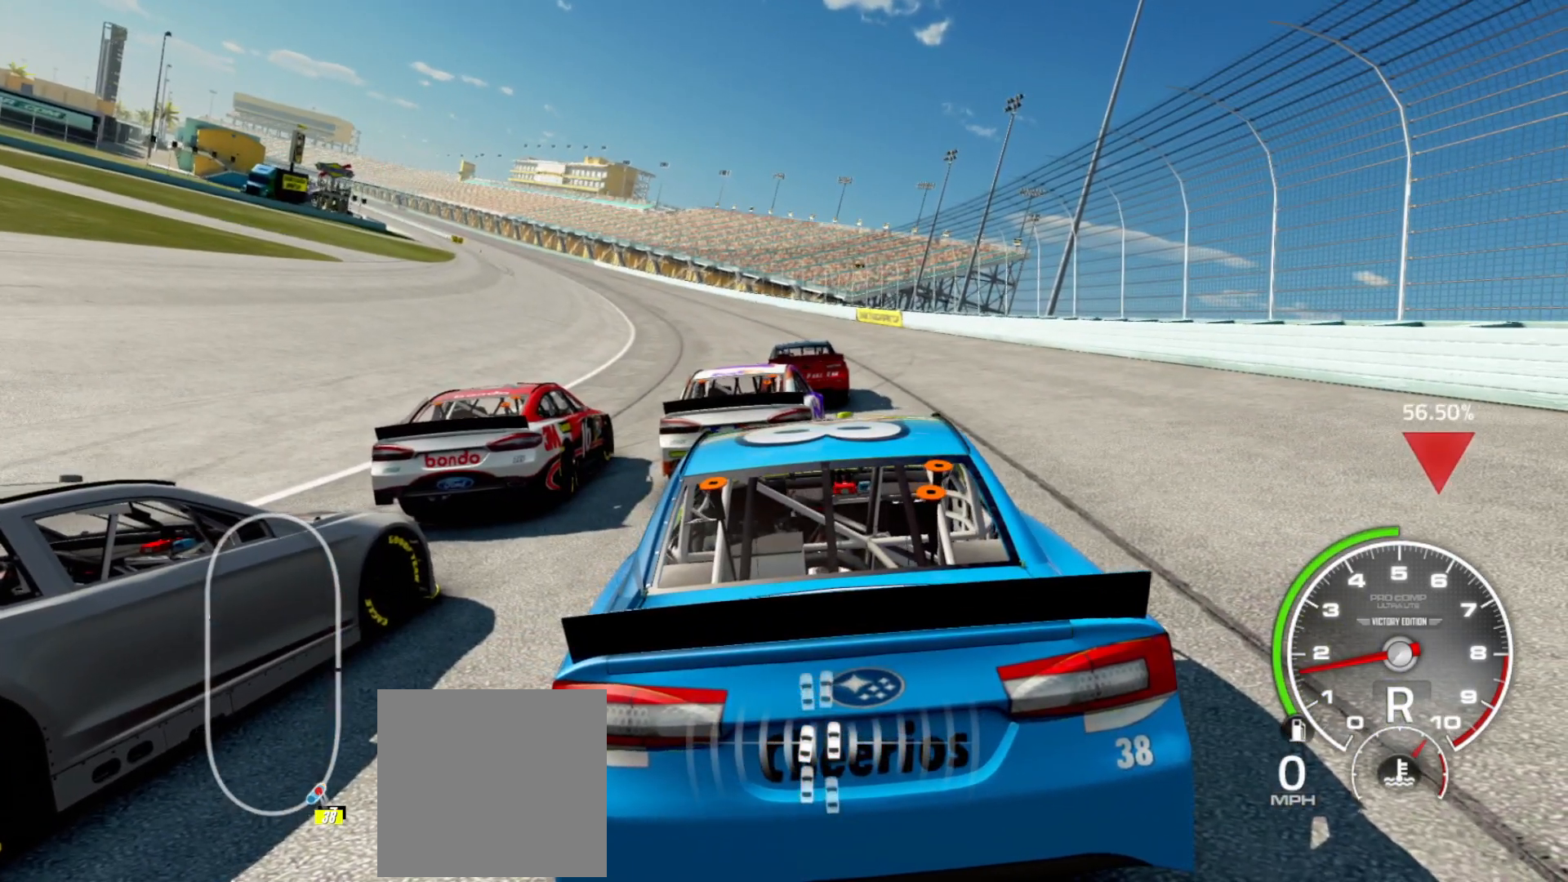
{"buttons": ["DPAD_DOWN"], "left_stick": "center", "right_stick": "center", "events": [[17, "DPAD_DOWN", "down"], [83, "DPAD_DOWN", "up"], [167, "DPAD_DOWN", "down"], [233, "DPAD_DOWN", "up"], [317, "DPAD_DOWN", "down"], [383, "DPAD_DOWN", "up"], [467, "DPAD_DOWN", "down"]]}
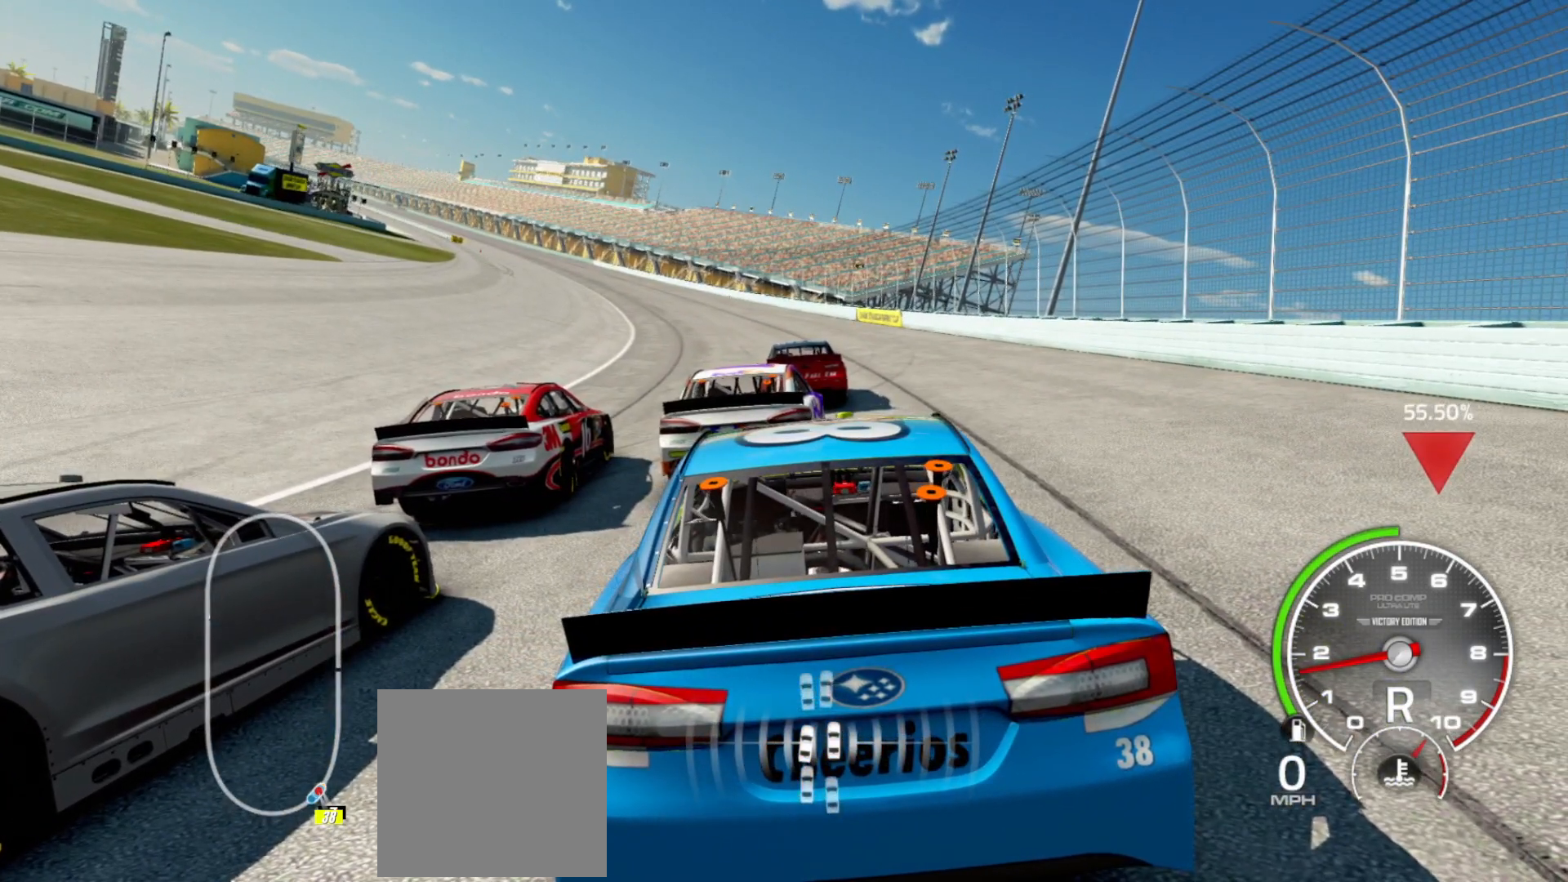
{"buttons": [], "left_stick": "center", "right_stick": "center", "events": [[33, "DPAD_DOWN", "up"], [100, "DPAD_DOWN", "down"], [183, "DPAD_DOWN", "up"], [267, "DPAD_DOWN", "down"], [333, "DPAD_DOWN", "up"], [400, "DPAD_DOWN", "down"], [483, "DPAD_DOWN", "up"]]}
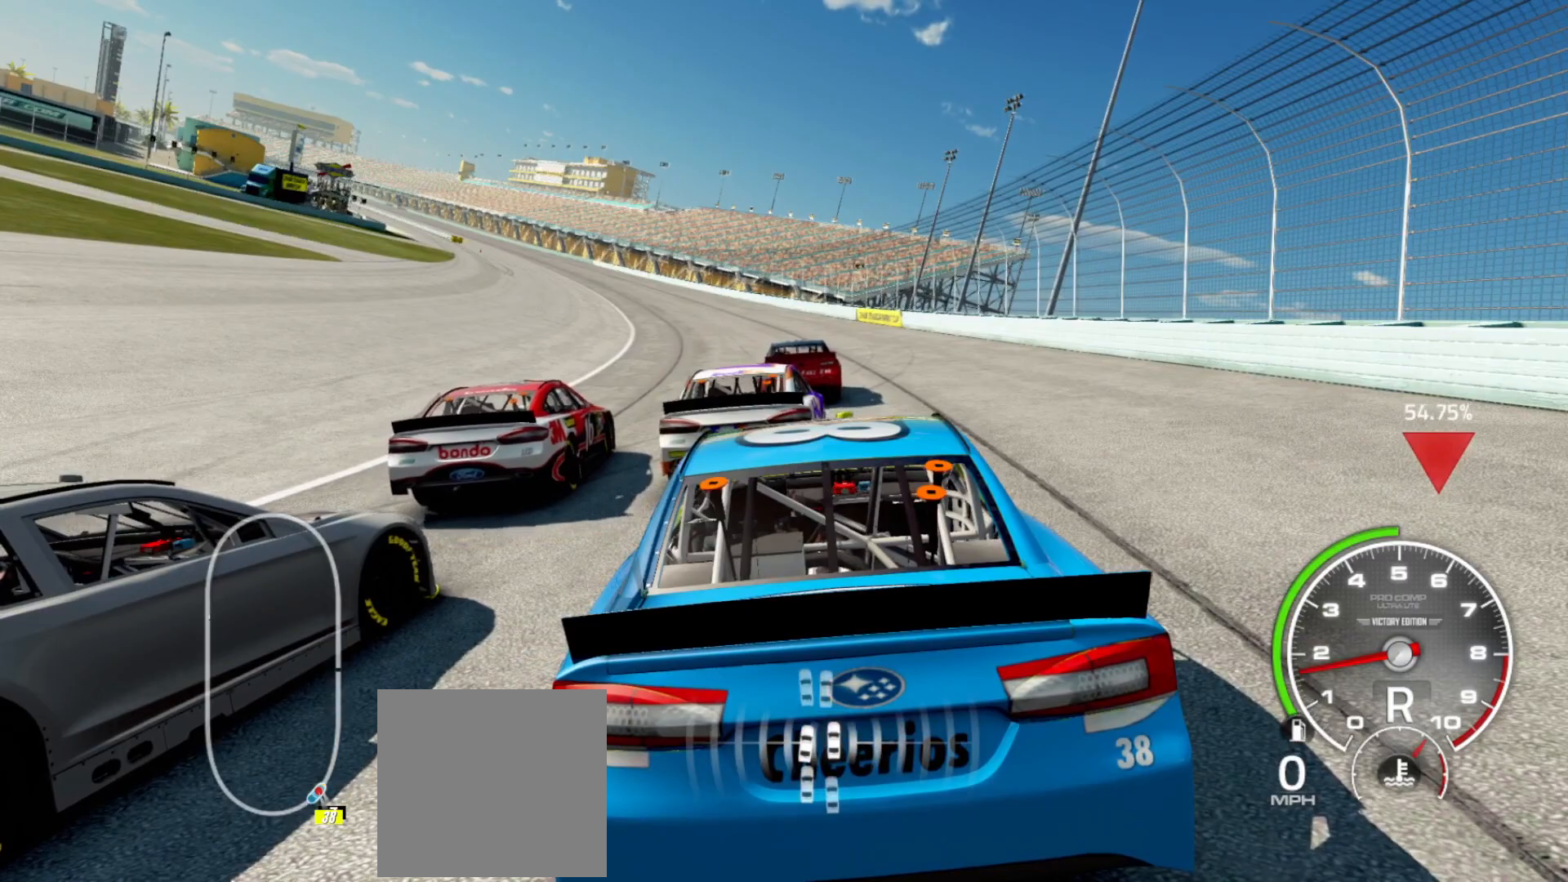
{"buttons": [], "left_stick": "center", "right_stick": "center", "events": [[50, "DPAD_DOWN", "down"], [83, "R2", "down"], [117, "DPAD_DOWN", "up"], [400, "R2", "up"]]}
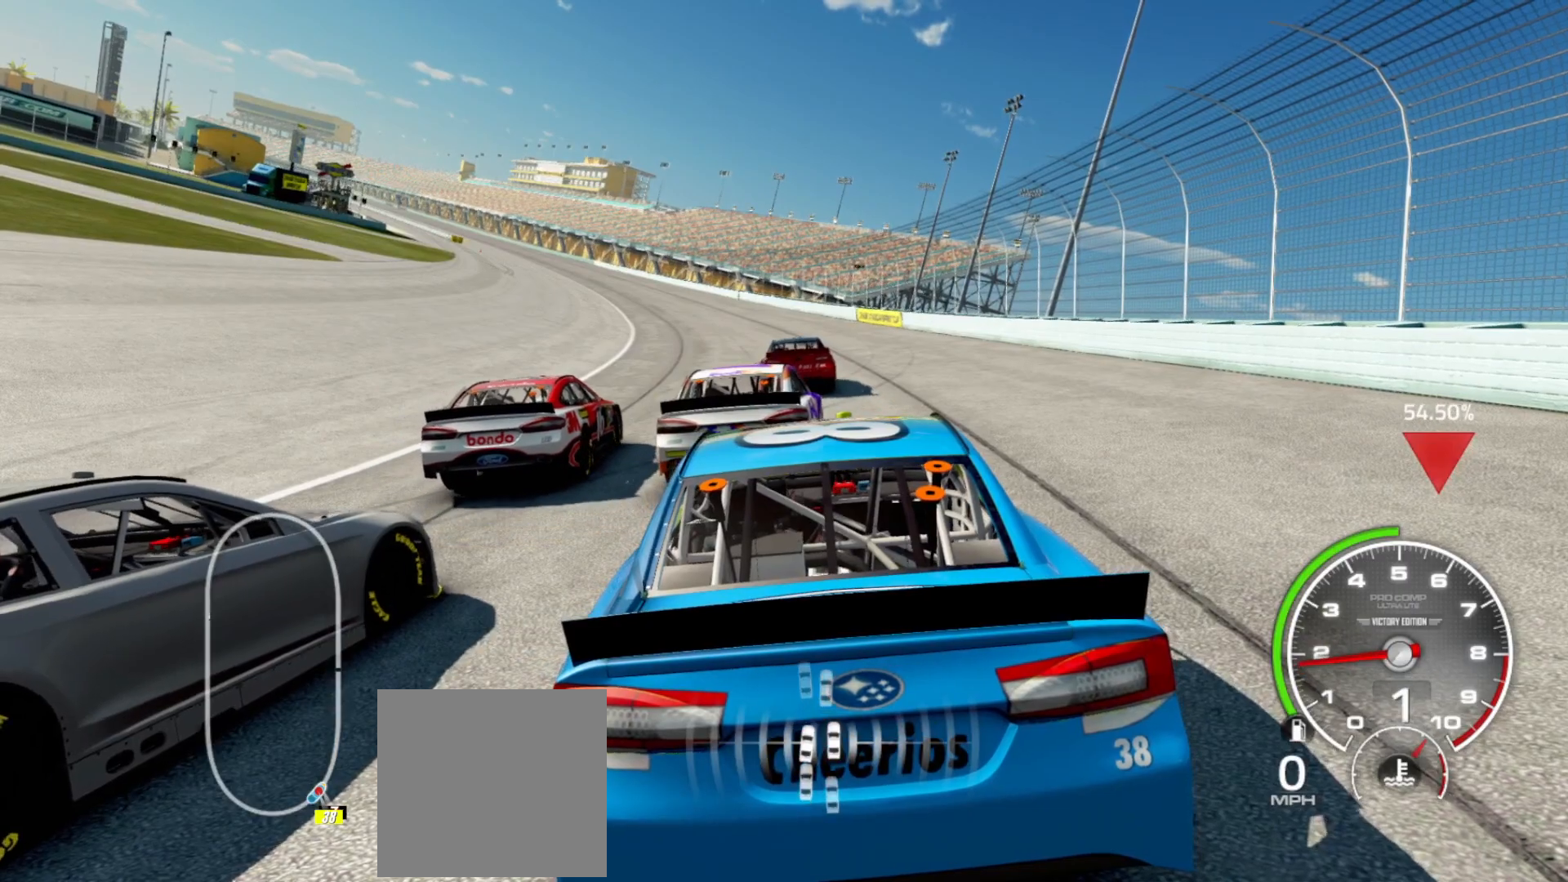
{"buttons": ["R2"], "left_stick": "center", "right_stick": "center", "events": [[167, "left_stick", "left"], [250, "R2", "down"], [317, "left_stick", "center"]]}
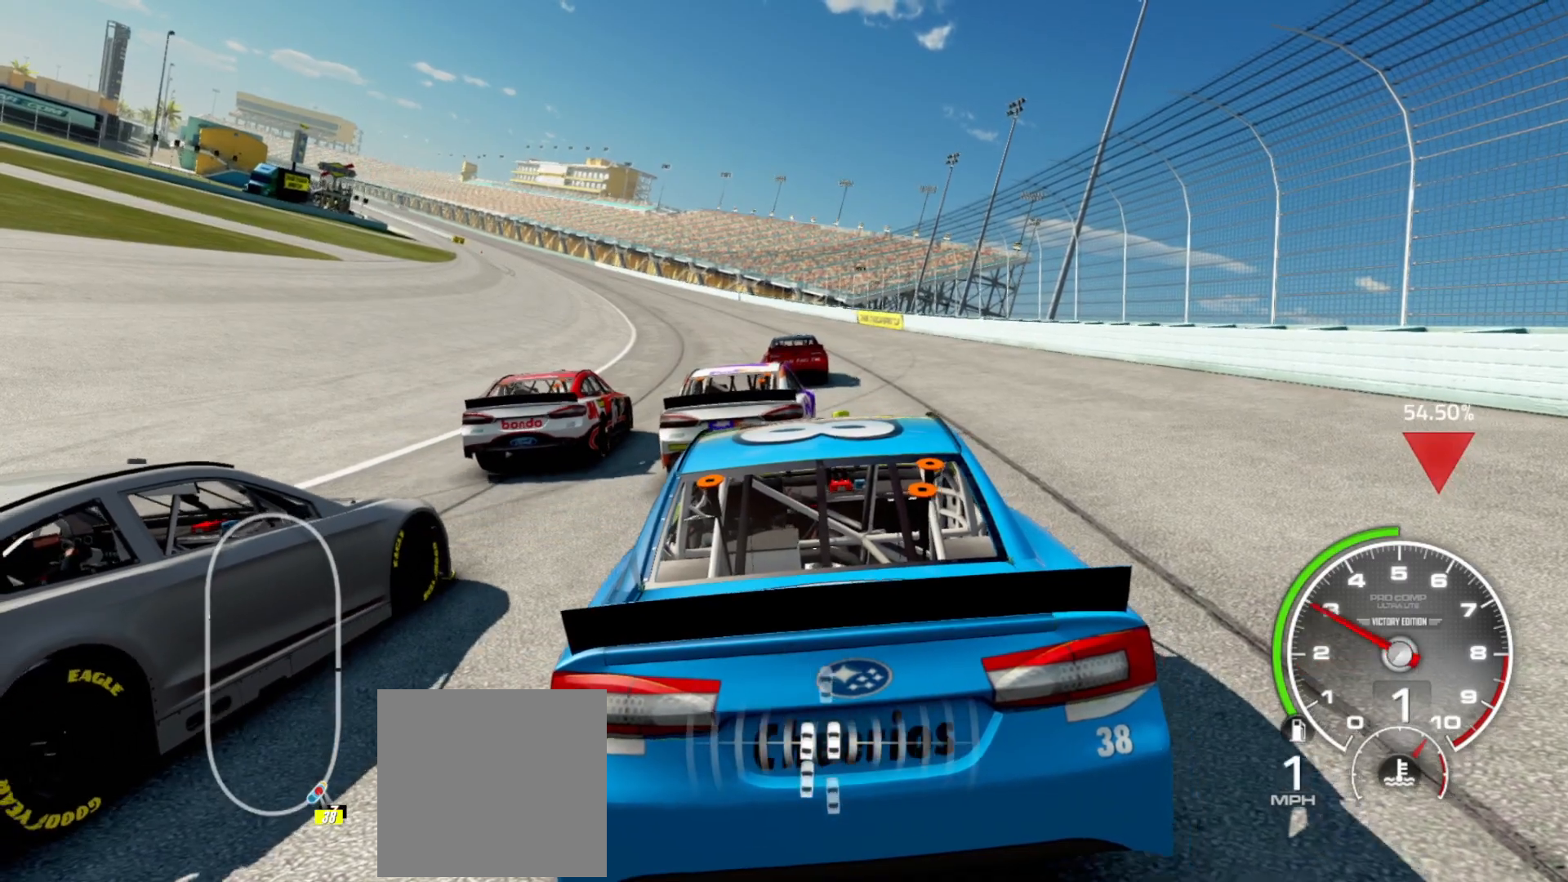
{"buttons": [], "left_stick": "center", "right_stick": "center", "events": [[167, "R2", "up"], [300, "DPAD_DOWN", "down"], [300, "left_stick", "left"], [450, "DPAD_DOWN", "up"], [467, "left_stick", "center"]]}
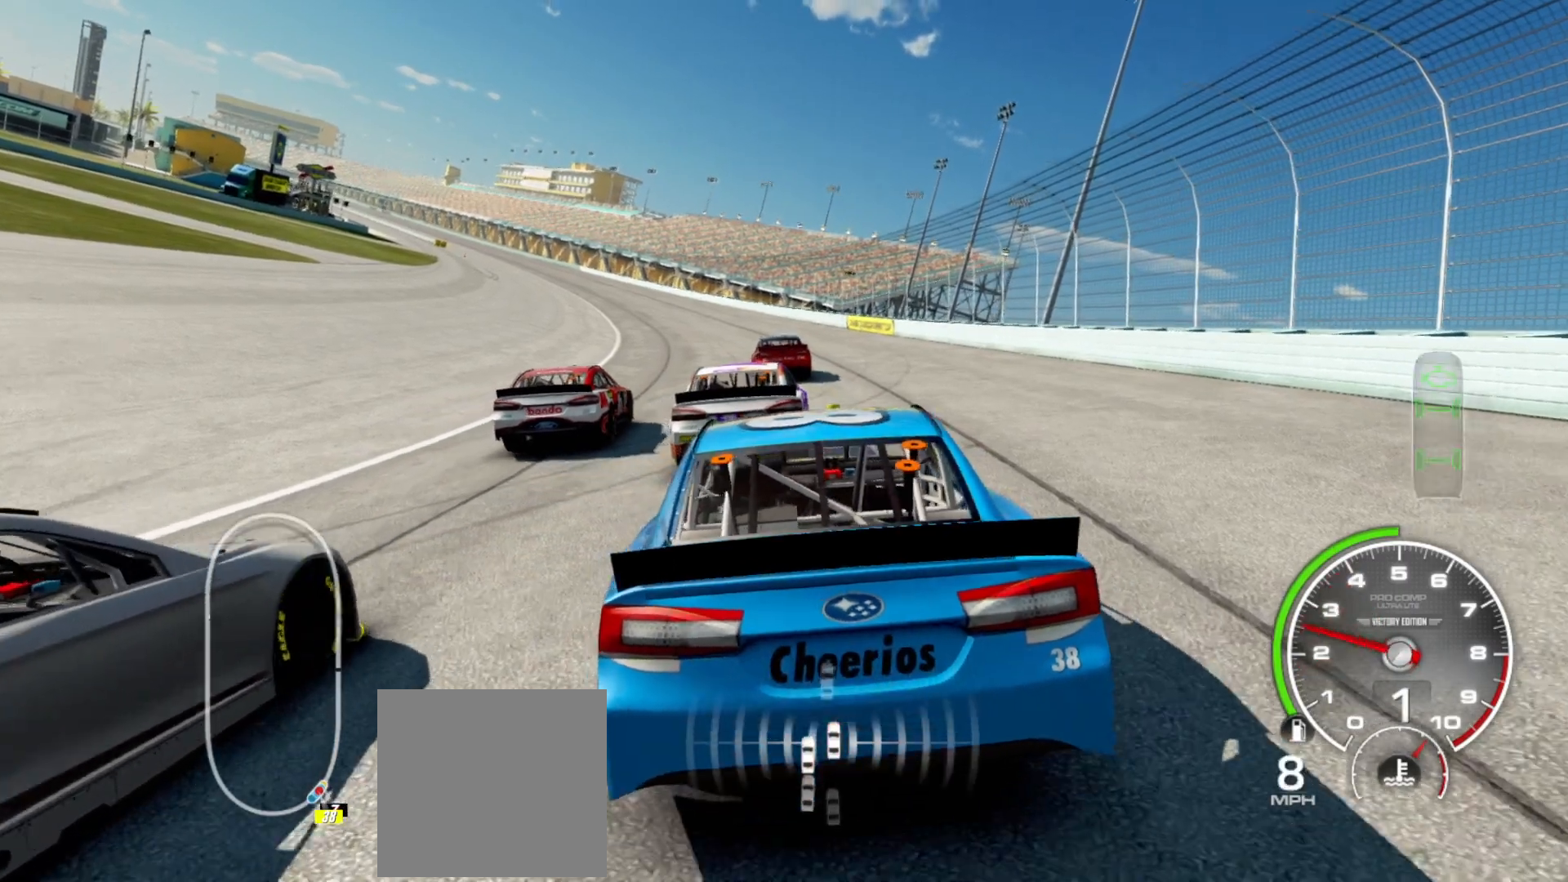
{"buttons": ["DPAD_DOWN"], "left_stick": "center", "right_stick": "center", "events": [[67, "DPAD_DOWN", "down"], [183, "DPAD_DOWN", "up"], [300, "DPAD_DOWN", "down"], [417, "DPAD_DOWN", "up"], [500, "DPAD_DOWN", "down"]]}
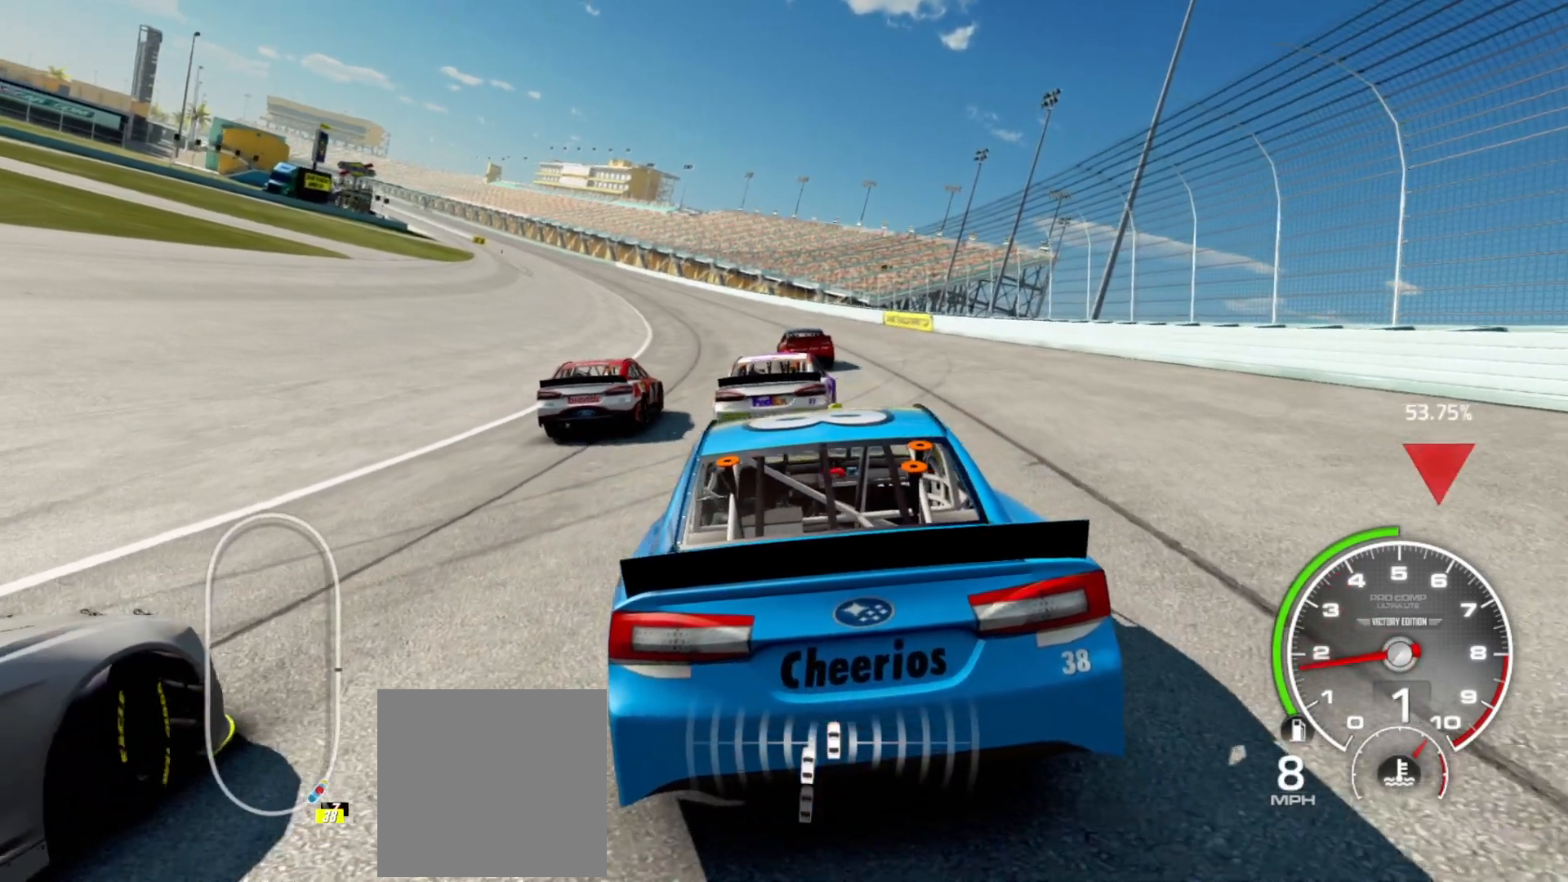
{"buttons": ["R2"], "left_stick": "center", "right_stick": "center", "events": [[83, "DPAD_DOWN", "up"], [183, "DPAD_DOWN", "down"], [200, "R2", "down"], [250, "DPAD_DOWN", "up"]]}
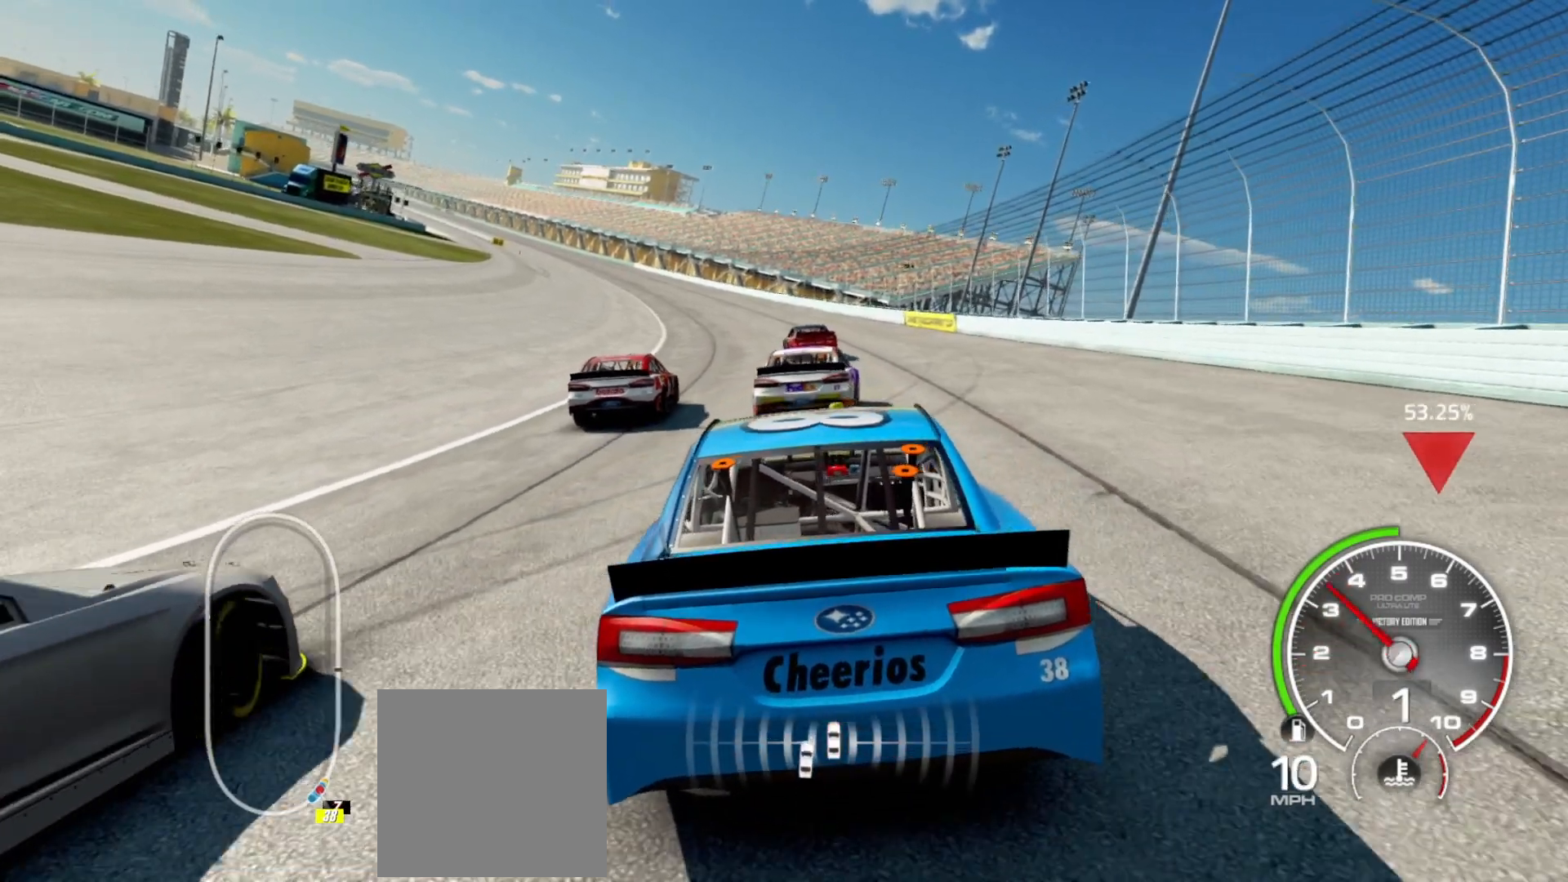
{"buttons": ["DPAD_DOWN"], "left_stick": "center", "right_stick": "center", "events": [[83, "DPAD_DOWN", "down"], [167, "DPAD_DOWN", "up"], [167, "R2", "up"], [200, "left_stick", "left"], [250, "DPAD_DOWN", "down"], [333, "left_stick", "center"], [350, "DPAD_DOWN", "up"], [450, "DPAD_DOWN", "down"]]}
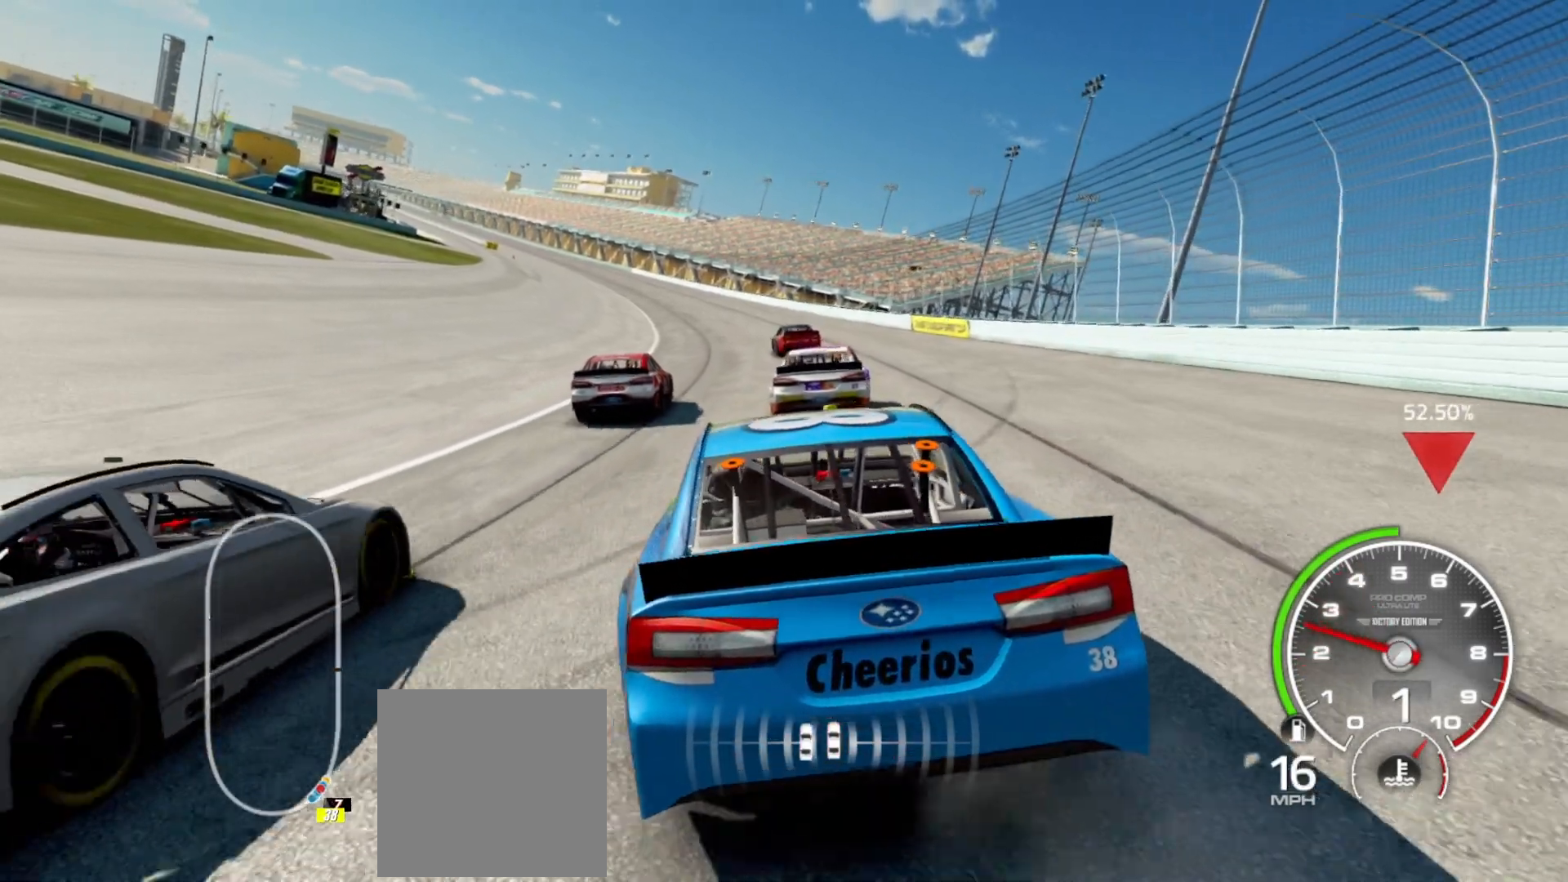
{"buttons": ["R2"], "left_stick": "center", "right_stick": "center", "events": [[50, "DPAD_DOWN", "up"], [83, "left_stick", "right"], [133, "DPAD_DOWN", "down"], [233, "DPAD_DOWN", "up"], [233, "left_stick", "center"], [283, "DPAD_DOWN", "down"], [317, "left_stick", "right"], [383, "DPAD_DOWN", "up"], [417, "left_stick", "center"], [450, "R2", "down"]]}
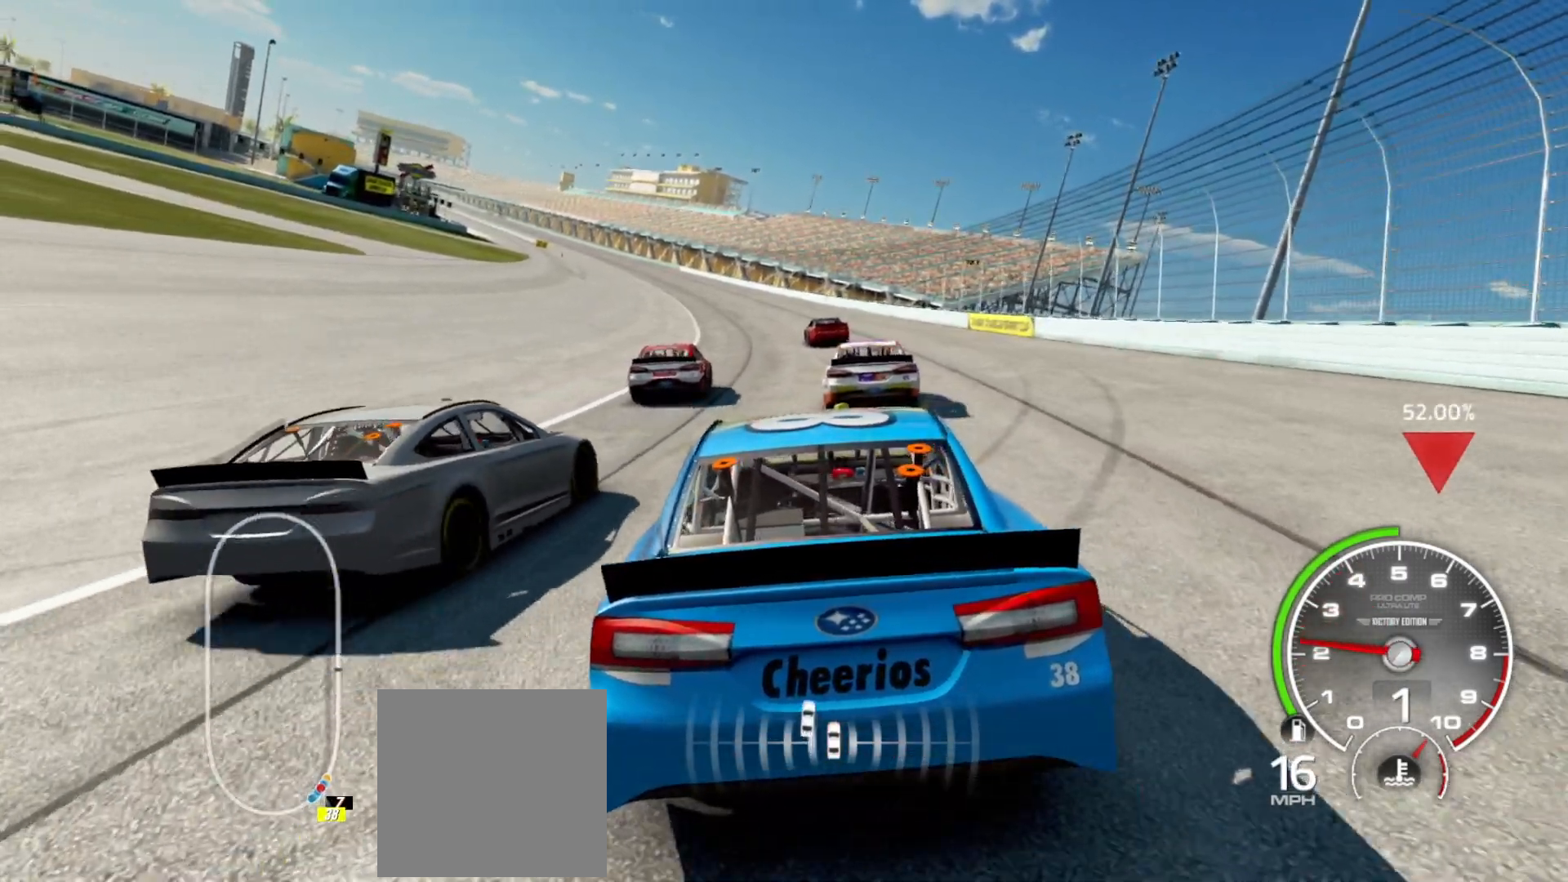
{"buttons": ["R2"], "left_stick": "center", "right_stick": "center", "events": [[100, "R2", "up"], [183, "DPAD_DOWN", "down"], [233, "R2", "down"], [267, "DPAD_DOWN", "up"]]}
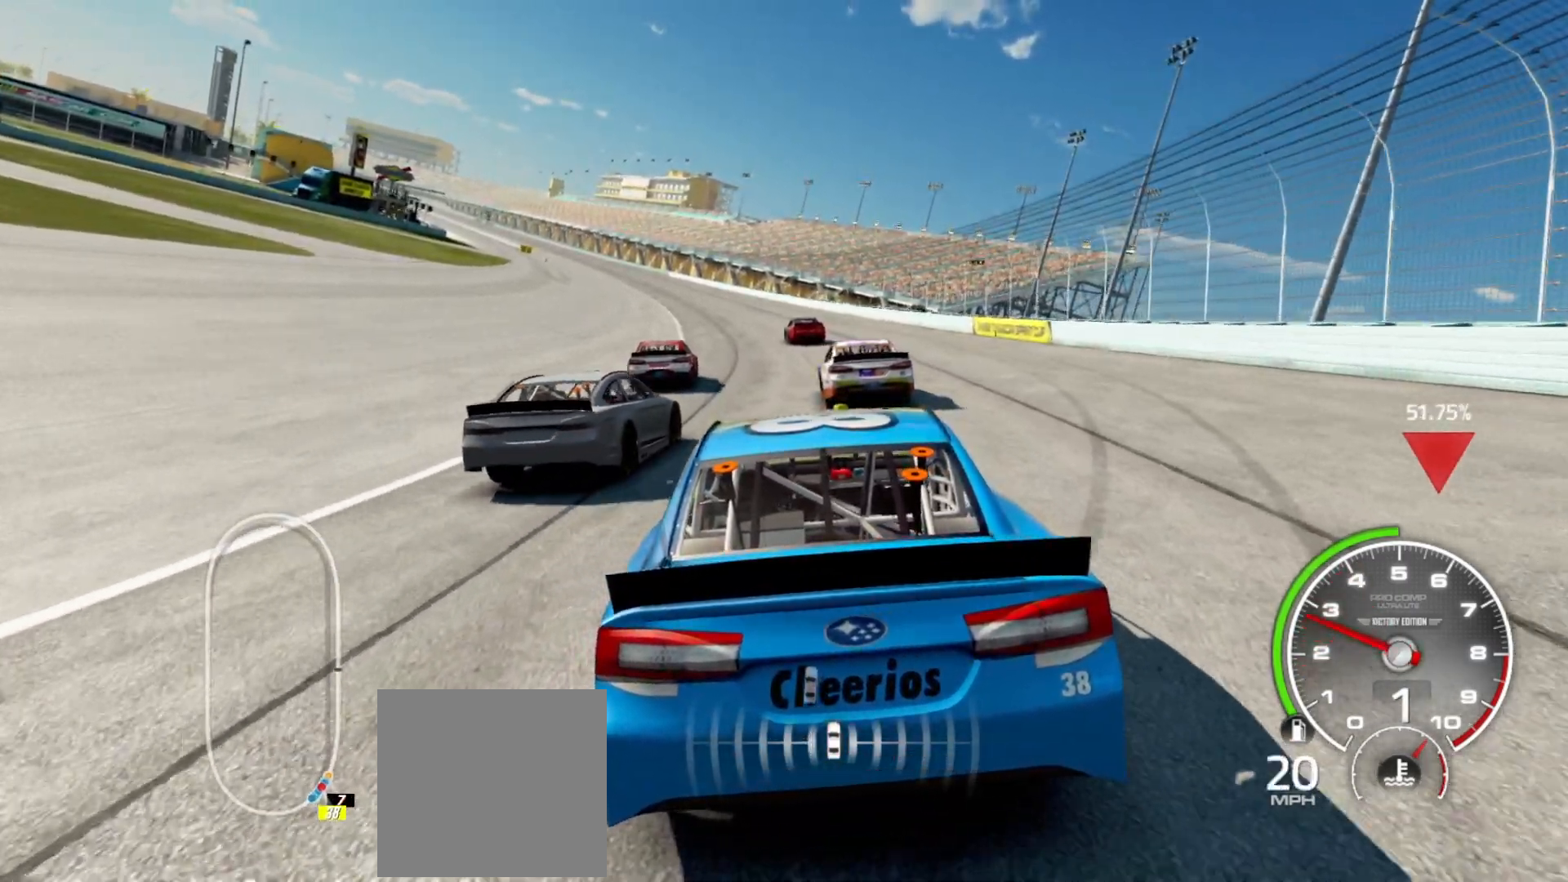
{"buttons": ["R2", "DPAD_DOWN"], "left_stick": "center", "right_stick": "center", "events": [[33, "DPAD_DOWN", "down"], [133, "DPAD_DOWN", "up"], [233, "DPAD_DOWN", "down"], [317, "DPAD_DOWN", "up"], [417, "DPAD_DOWN", "down"]]}
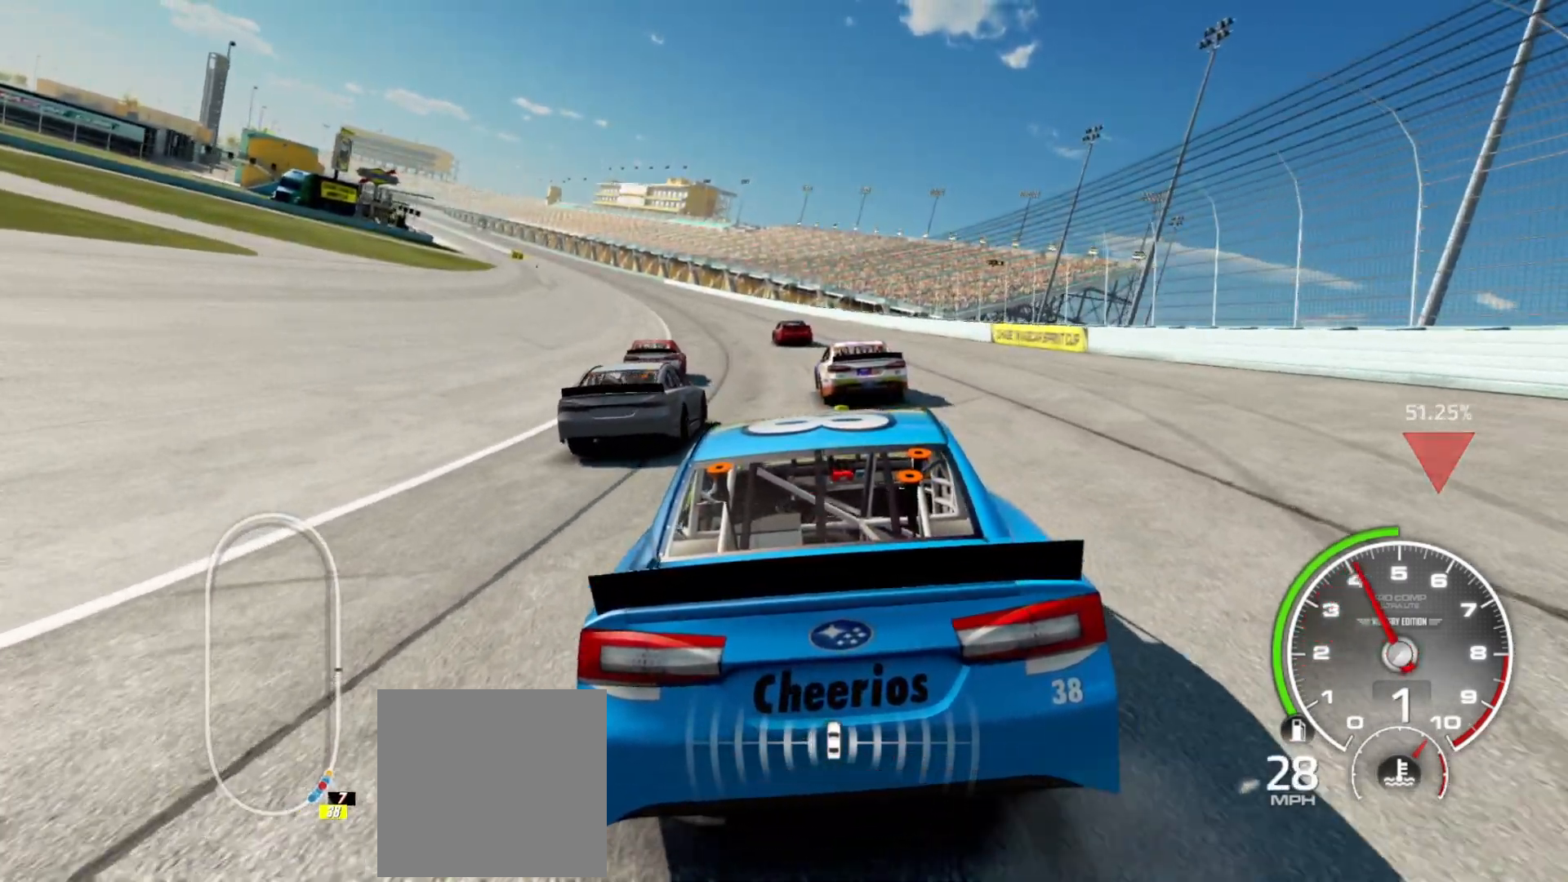
{"buttons": ["R2", "DPAD_DOWN"], "left_stick": "left", "right_stick": "center", "events": [[17, "DPAD_DOWN", "up"], [67, "DPAD_DOWN", "down"], [117, "left_stick", "left"], [150, "DPAD_DOWN", "up"], [267, "DPAD_DOWN", "down"], [300, "left_stick", "center"], [367, "DPAD_DOWN", "up"], [467, "DPAD_DOWN", "down"], [500, "left_stick", "left"]]}
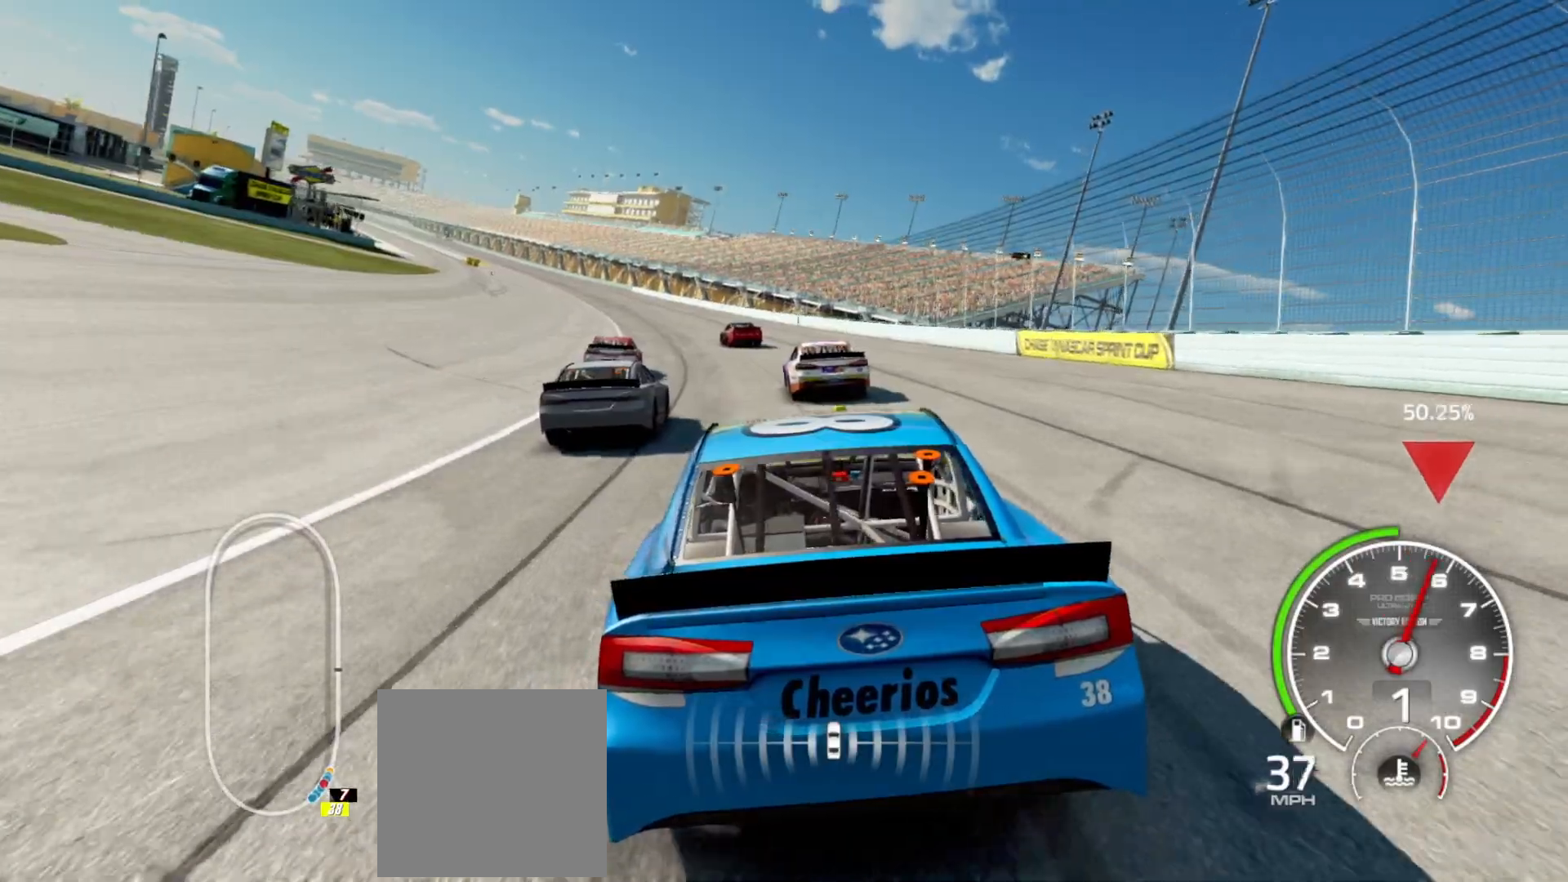
{"buttons": ["R2"], "left_stick": "center", "right_stick": "center", "events": [[67, "DPAD_DOWN", "up"], [100, "left_stick", "center"], [183, "DPAD_DOWN", "down"], [233, "DPAD_DOWN", "up"], [233, "left_stick", "right"], [350, "DPAD_DOWN", "down"], [383, "left_stick", "center"], [467, "DPAD_DOWN", "up"]]}
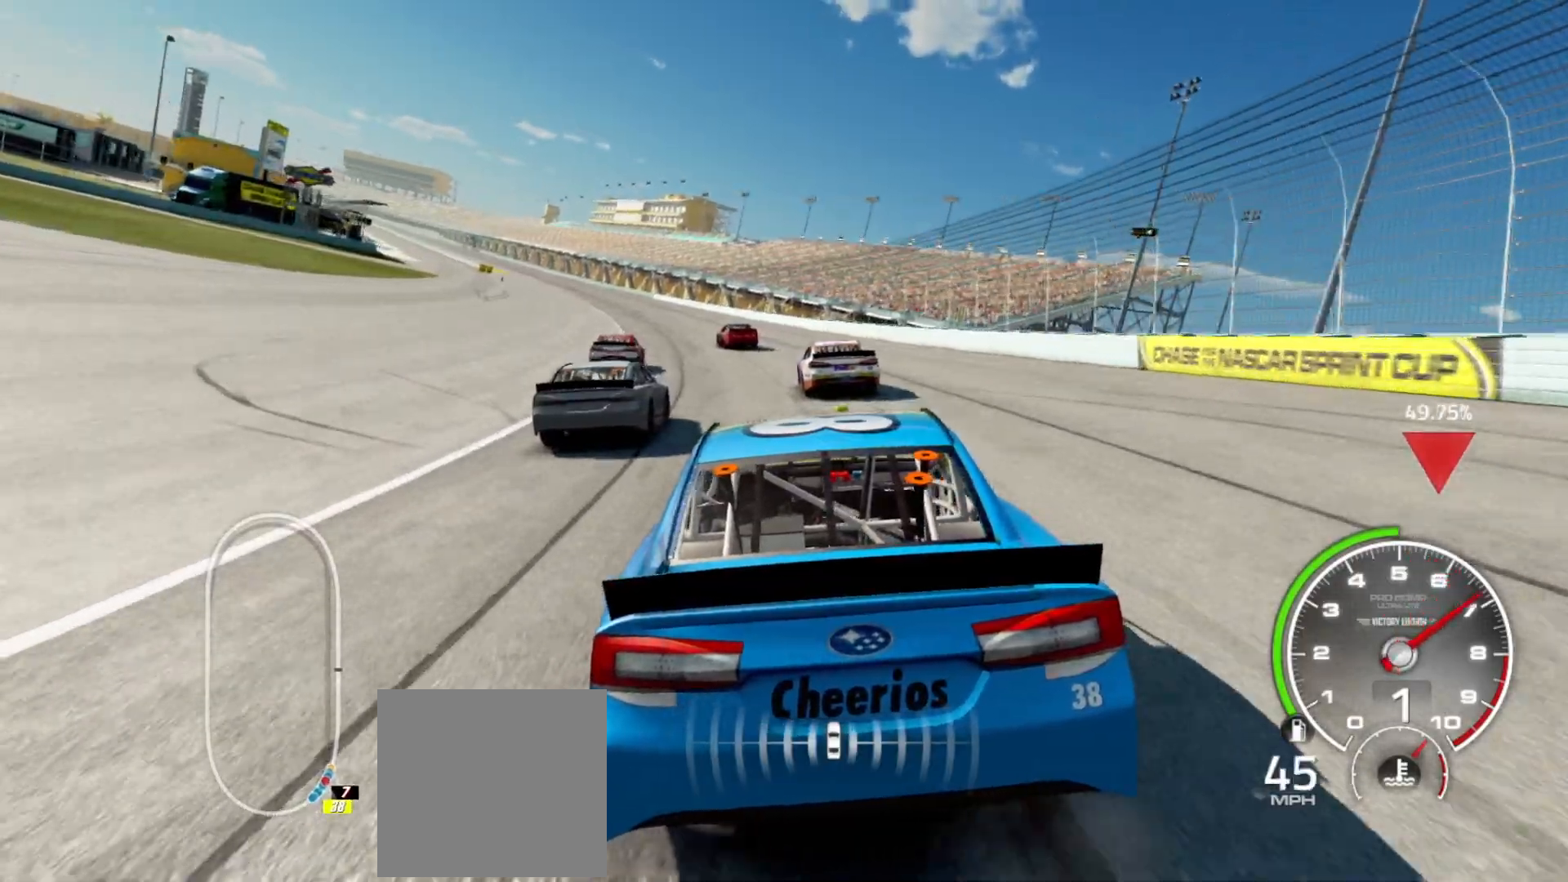
{"buttons": ["DPAD_DOWN"], "left_stick": "center", "right_stick": "center", "events": [[67, "DPAD_DOWN", "down"], [167, "DPAD_DOWN", "up"], [167, "left_stick", "left"], [233, "R2", "up"], [267, "DPAD_DOWN", "down"], [350, "left_stick", "center"], [400, "DPAD_DOWN", "up"], [467, "DPAD_DOWN", "down"]]}
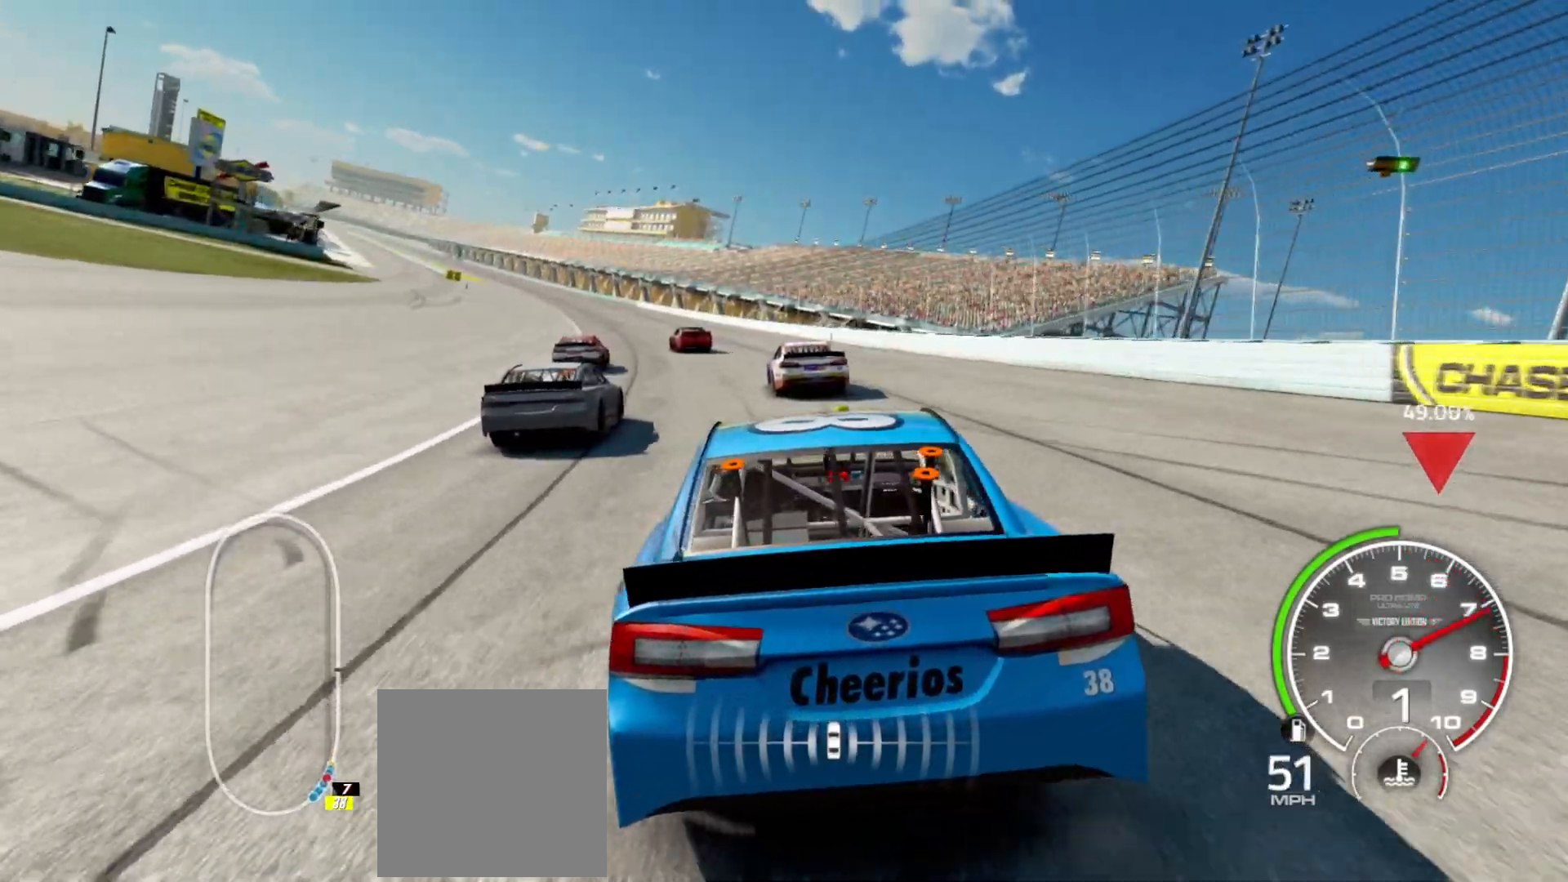
{"buttons": ["R2"], "left_stick": "center", "right_stick": "center", "events": [[67, "left_stick", "left"], [100, "DPAD_DOWN", "up"], [167, "DPAD_DOWN", "down"], [167, "left_stick", "center"], [267, "DPAD_DOWN", "up"], [367, "DPAD_DOWN", "down"], [417, "R2", "down"], [450, "DPAD_DOWN", "up"]]}
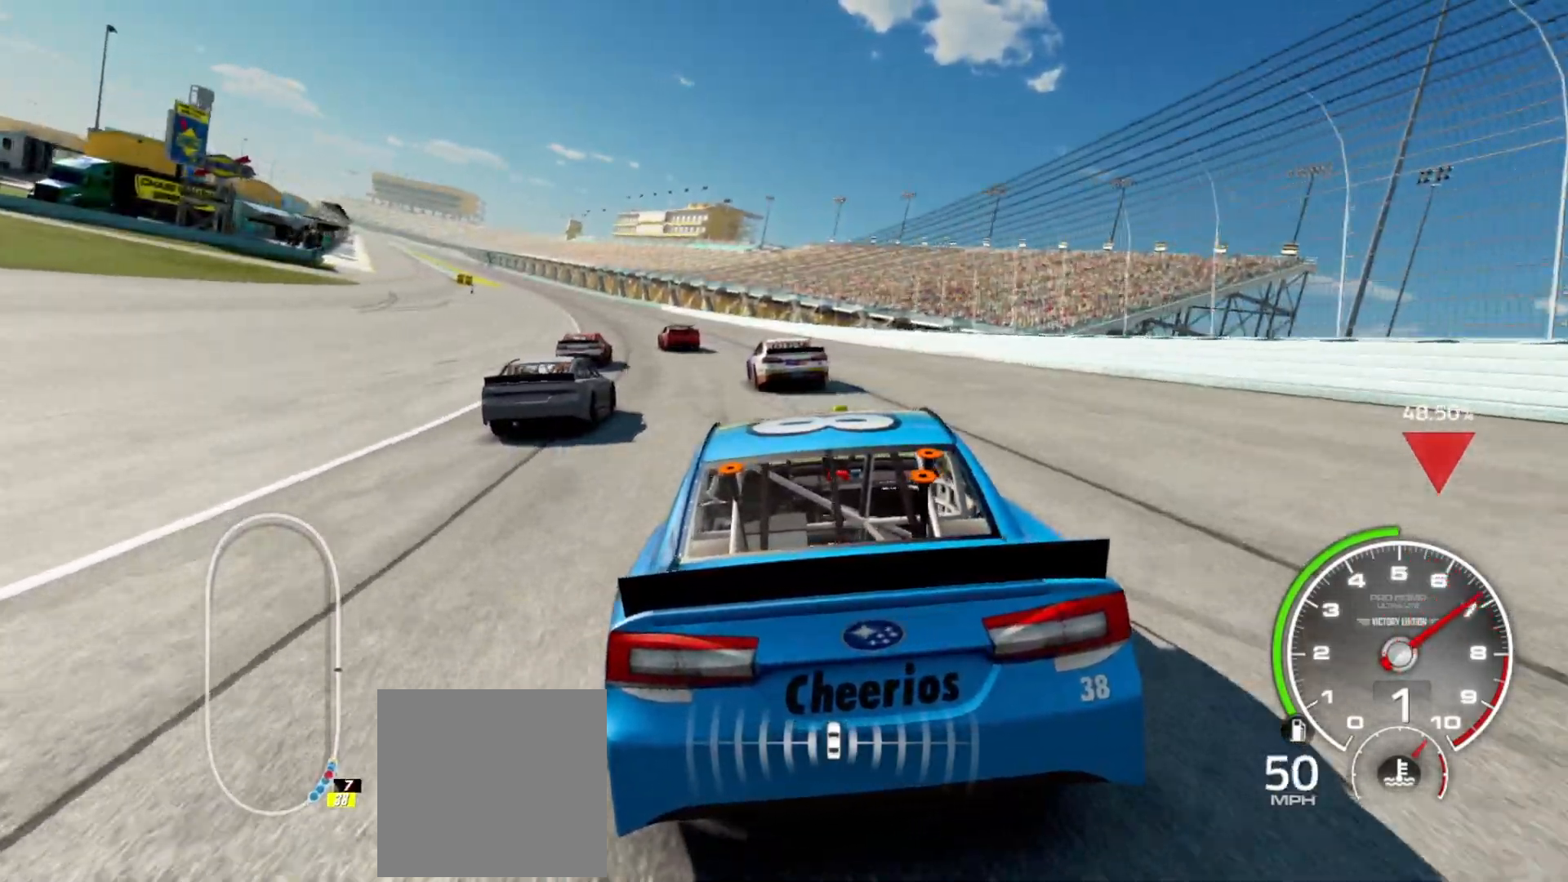
{"buttons": ["R2", "DPAD_DOWN"], "left_stick": "left", "right_stick": "center", "events": [[83, "DPAD_DOWN", "down"], [133, "DPAD_DOWN", "up"], [133, "left_stick", "left"], [233, "DPAD_DOWN", "down"], [333, "DPAD_DOWN", "up"], [333, "left_stick", "center"], [433, "DPAD_DOWN", "down"], [500, "left_stick", "left"]]}
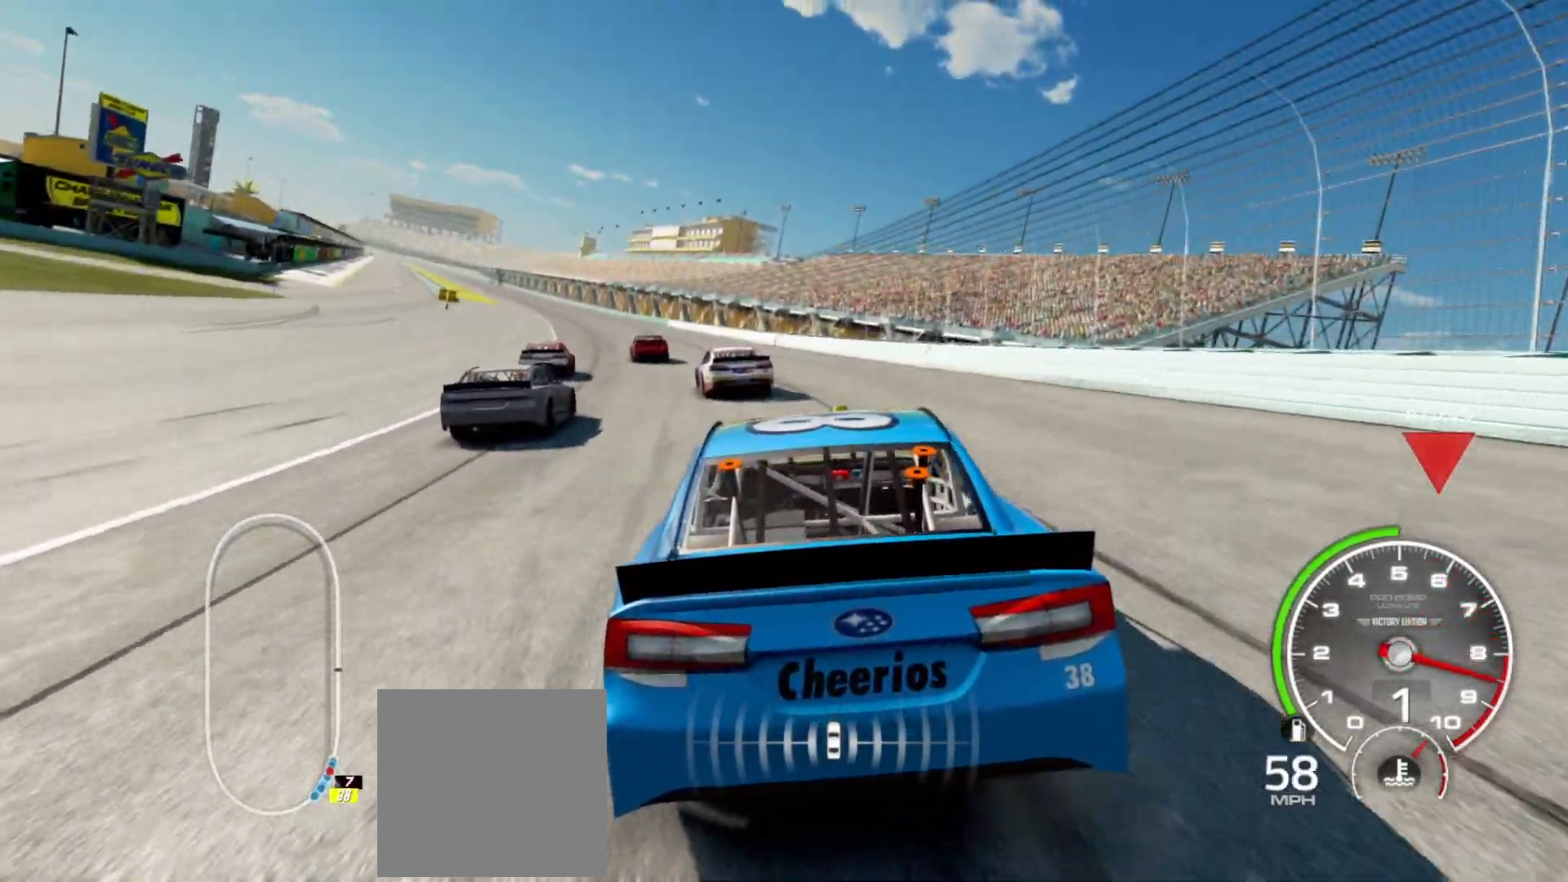
{"buttons": ["R2"], "left_stick": "center", "right_stick": "center", "events": [[17, "DPAD_DOWN", "up"], [150, "DPAD_DOWN", "down"], [150, "left_stick", "center"], [267, "DPAD_DOWN", "up"], [300, "left_stick", "left"], [367, "DPAD_DOWN", "down"], [450, "DPAD_DOWN", "up"], [483, "left_stick", "center"]]}
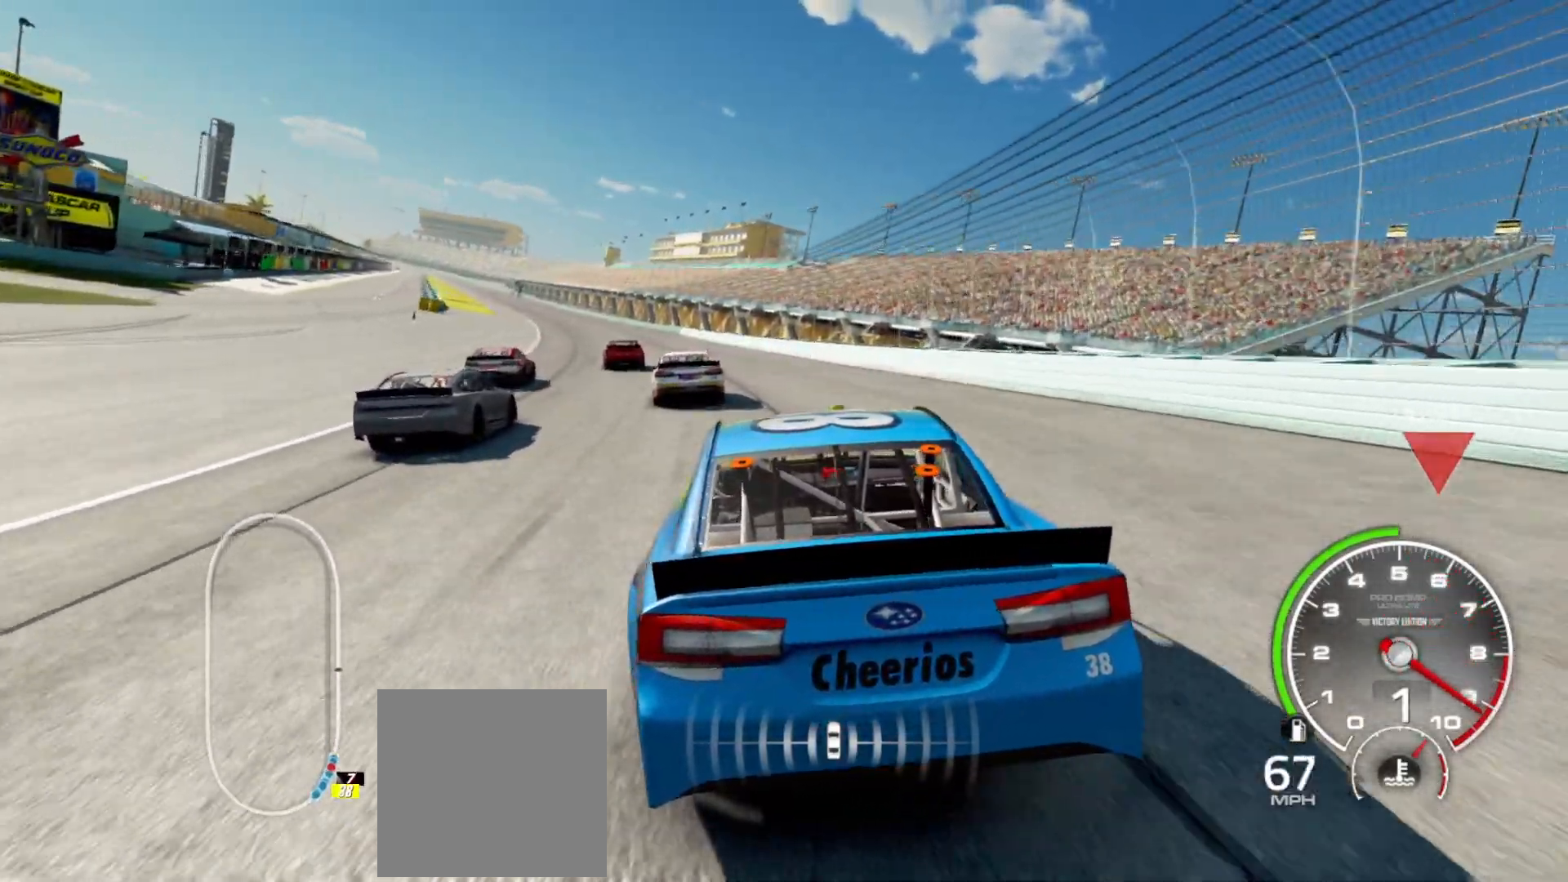
{"buttons": [], "left_stick": "left", "right_stick": "center", "events": [[67, "DPAD_DOWN", "down"], [150, "R2", "up"], [183, "DPAD_DOWN", "up"], [183, "left_stick", "left"], [267, "DPAD_DOWN", "down"], [333, "left_stick", "center"], [383, "DPAD_DOWN", "up"], [433, "left_stick", "left"]]}
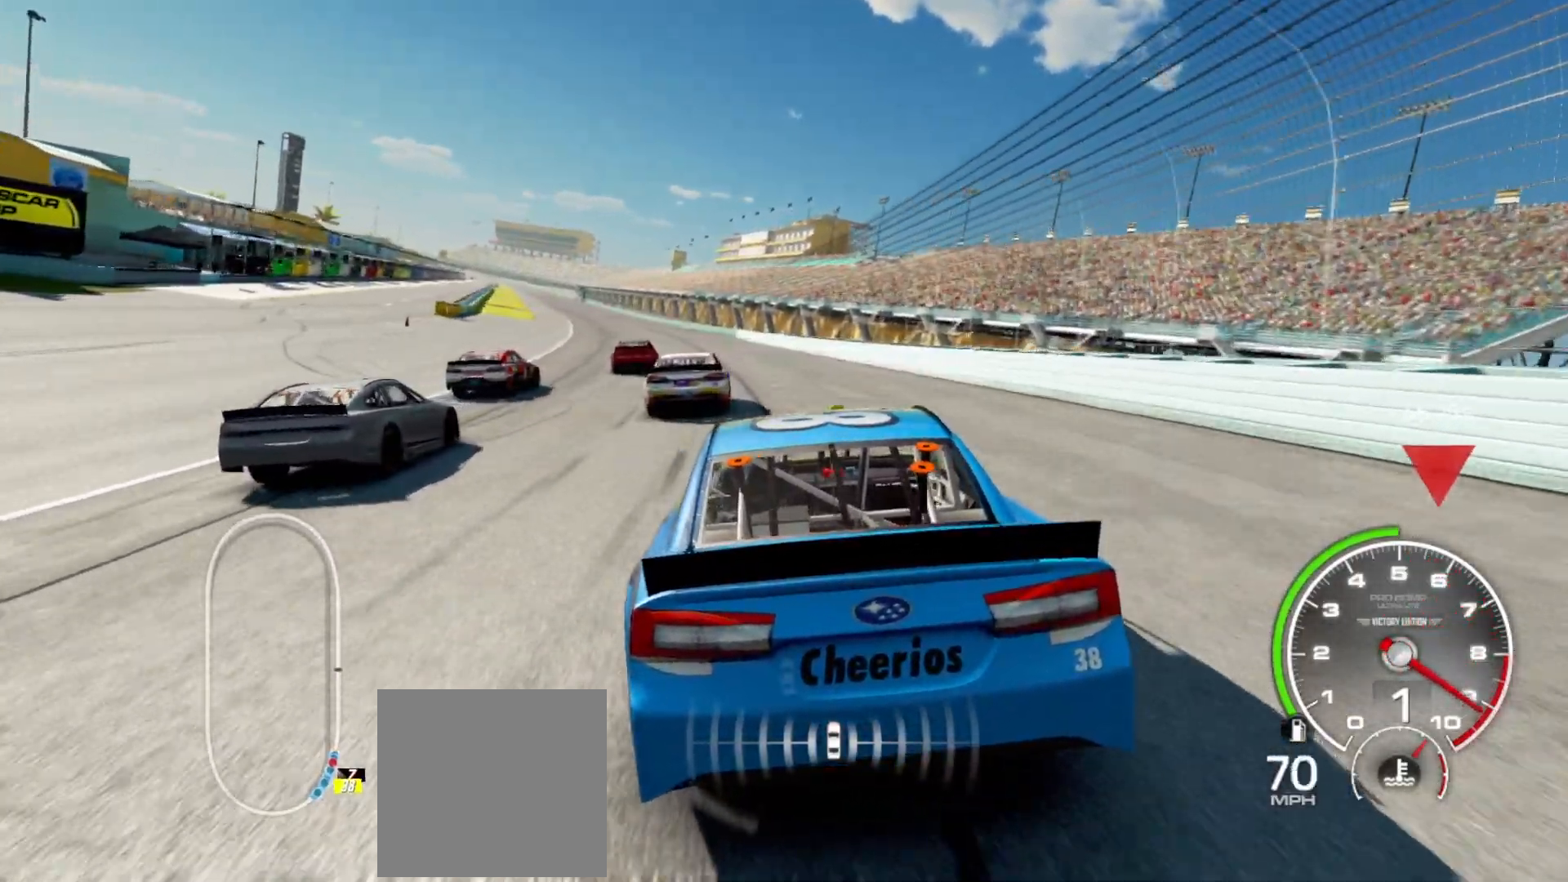
{"buttons": ["L2"], "left_stick": "left", "right_stick": "center", "events": [[17, "DPAD_DOWN", "down"], [100, "DPAD_DOWN", "up"], [250, "L2", "down"], [333, "left_stick", "center"], [400, "left_stick", "left"], [433, "L2", "up"], [500, "L2", "down"]]}
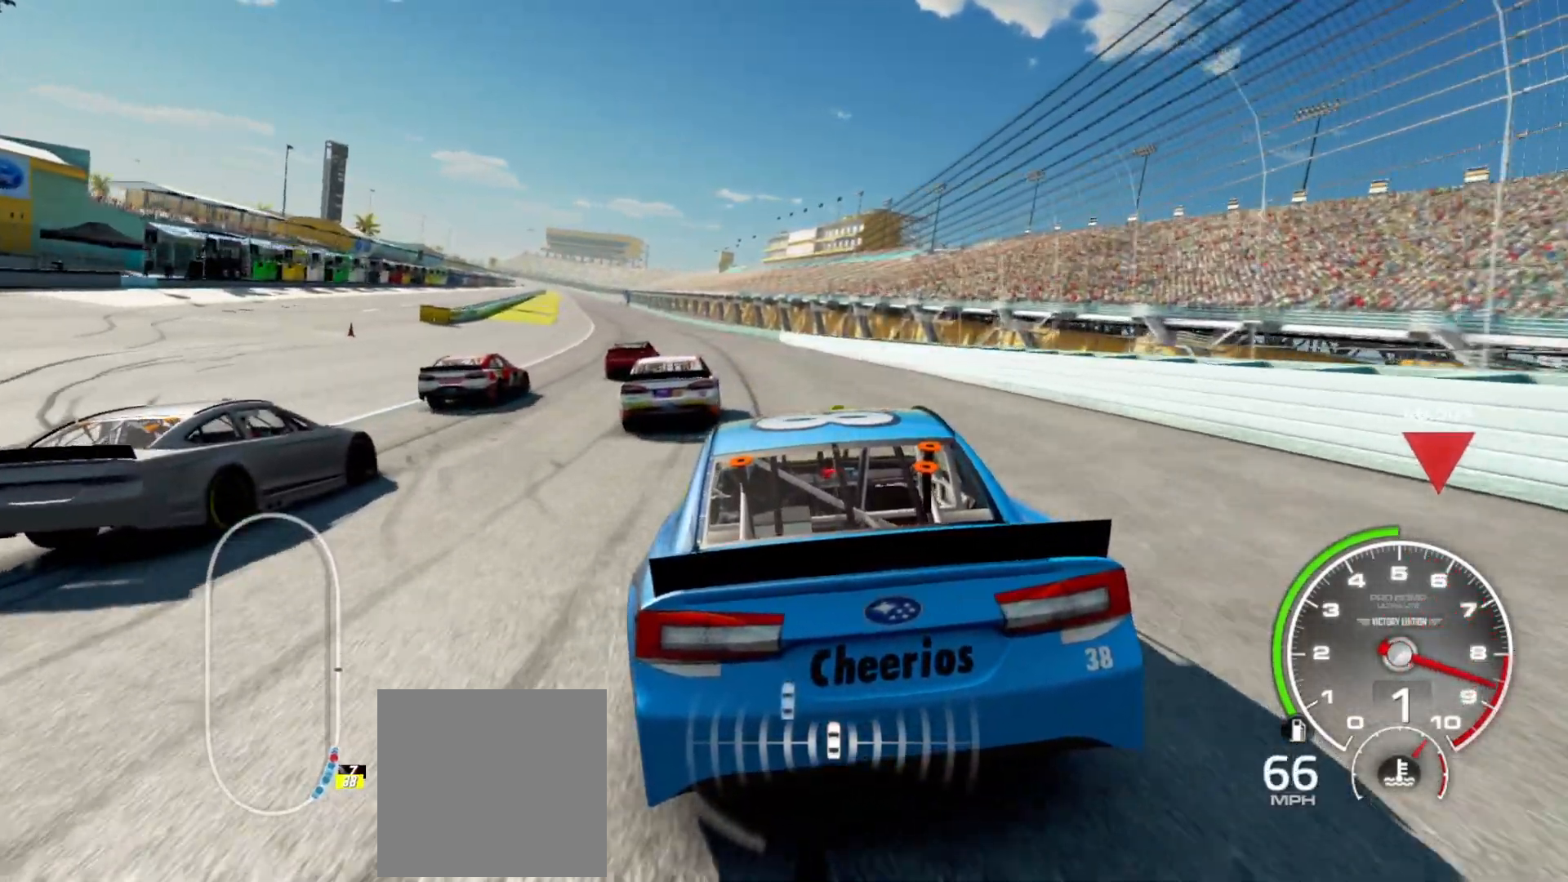
{"buttons": ["DPAD_DOWN"], "left_stick": "left", "right_stick": "center", "events": [[200, "L2", "up"], [450, "DPAD_DOWN", "down"]]}